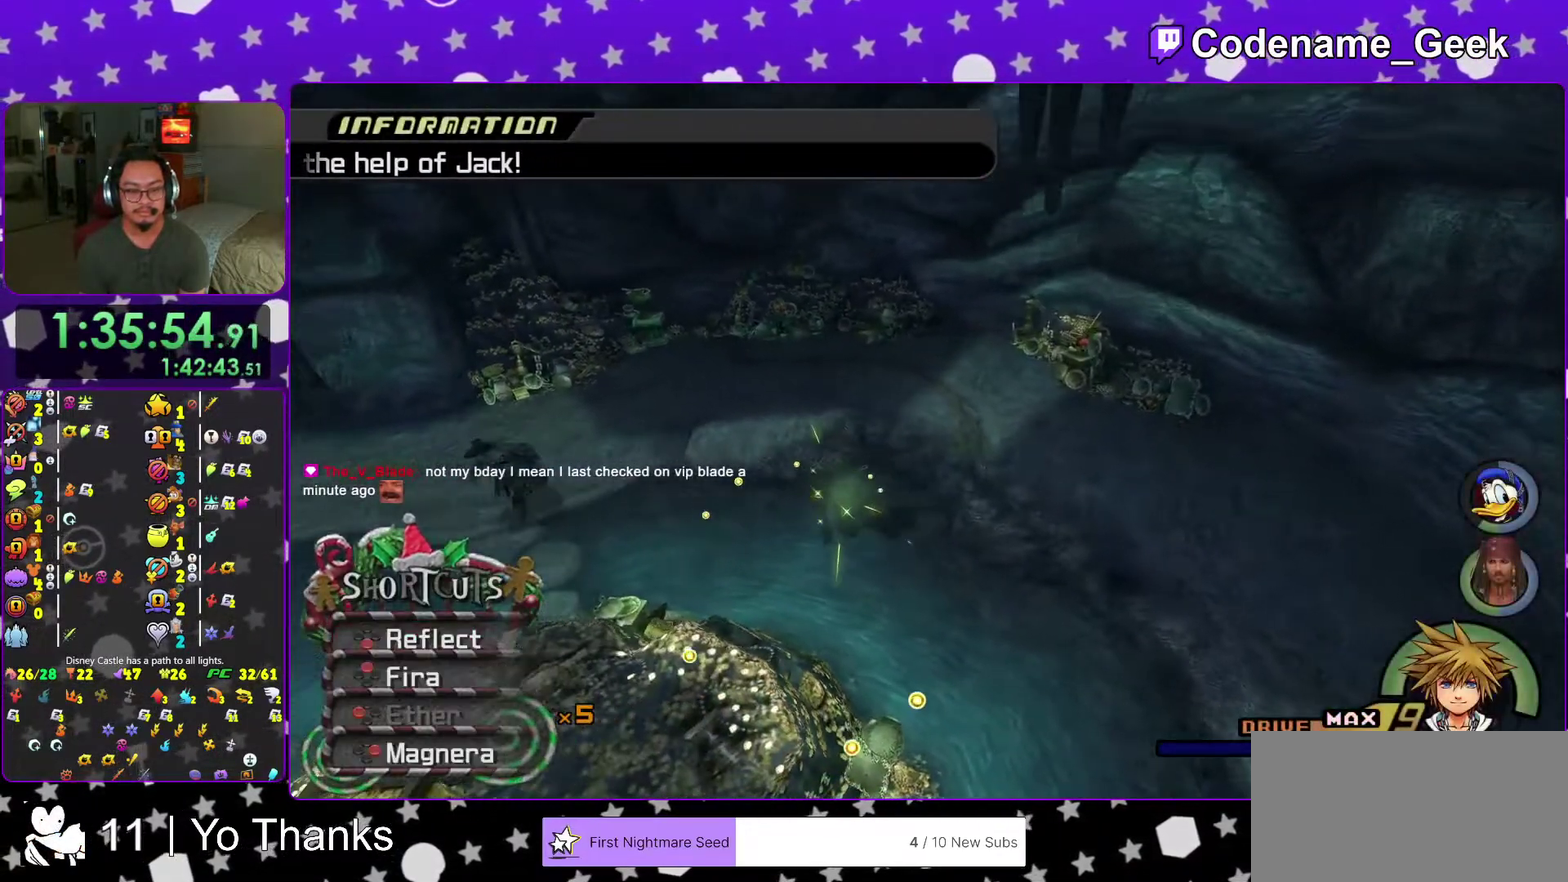
Gameplay with a controller (Nintendo layout); each line is a JSON object with the inputs held at the frame after it (dt_ms = milliseconds from this image to that frame). "events" lists button and stick changes between this image and that frame as [ms after this image, input, new state], when the widget could be followed in between. This overlay highlights the sticks when they move; stick clicks (L3 R3) are not distinguishable. Not read: L3 R3 SELECT START.
{"dt_ms": 300, "buttons": [], "left_stick": "left", "right_stick": "center", "events": []}
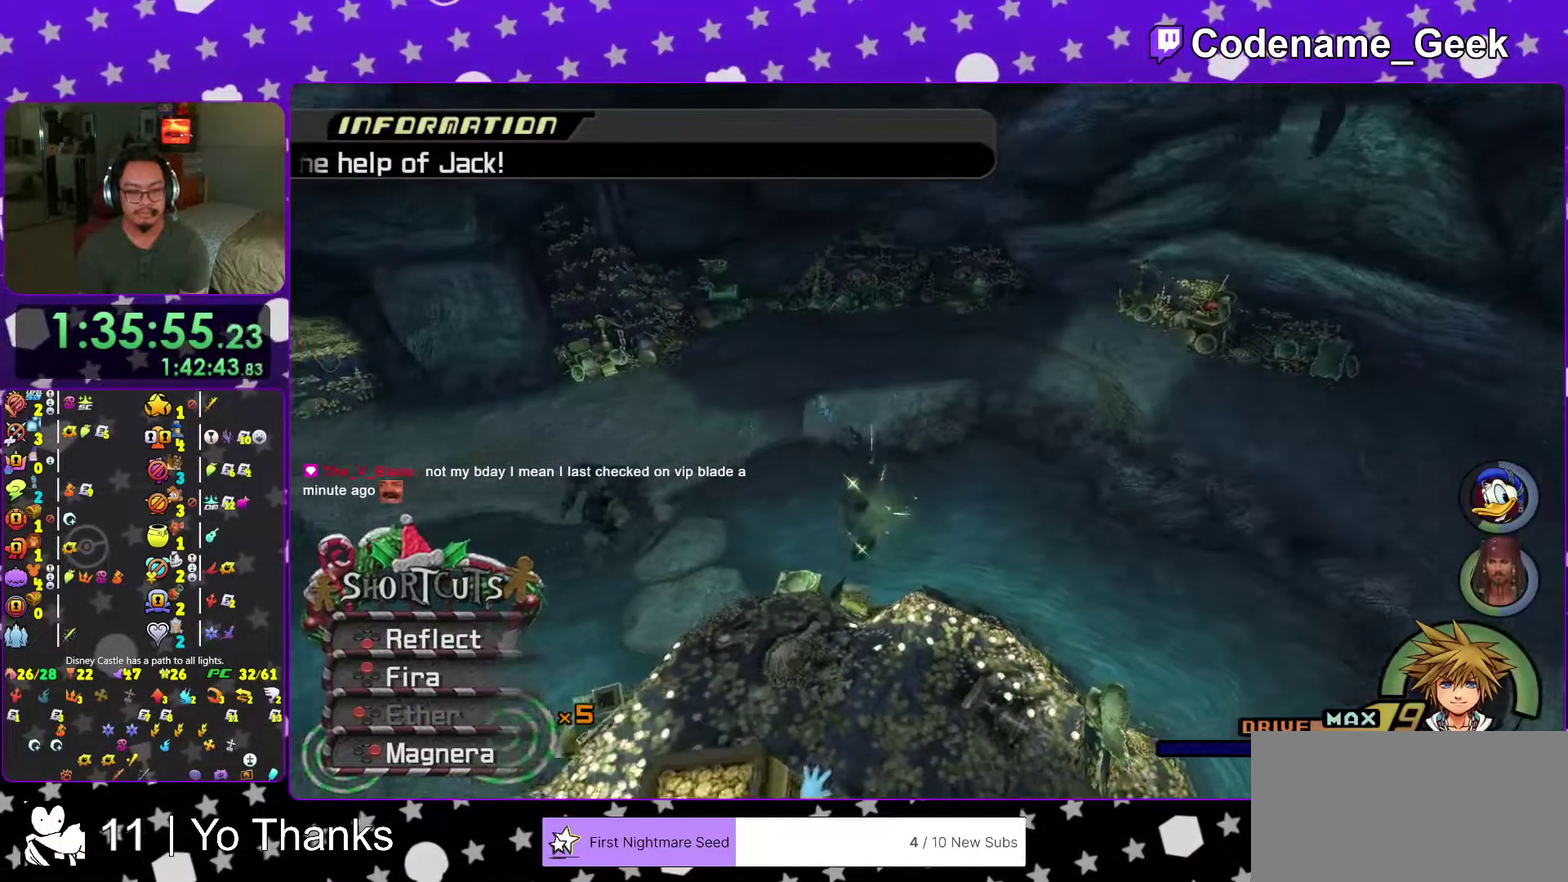
{"dt_ms": 901, "buttons": [], "left_stick": "left", "right_stick": "center", "events": [[51, "right_stick", "down-left"], [117, "X", "down"], [134, "right_stick", "center"], [234, "X", "up"], [518, "right_stick", "down-left"], [634, "left_stick", "down-left"], [835, "right_stick", "center"], [901, "left_stick", "left"]]}
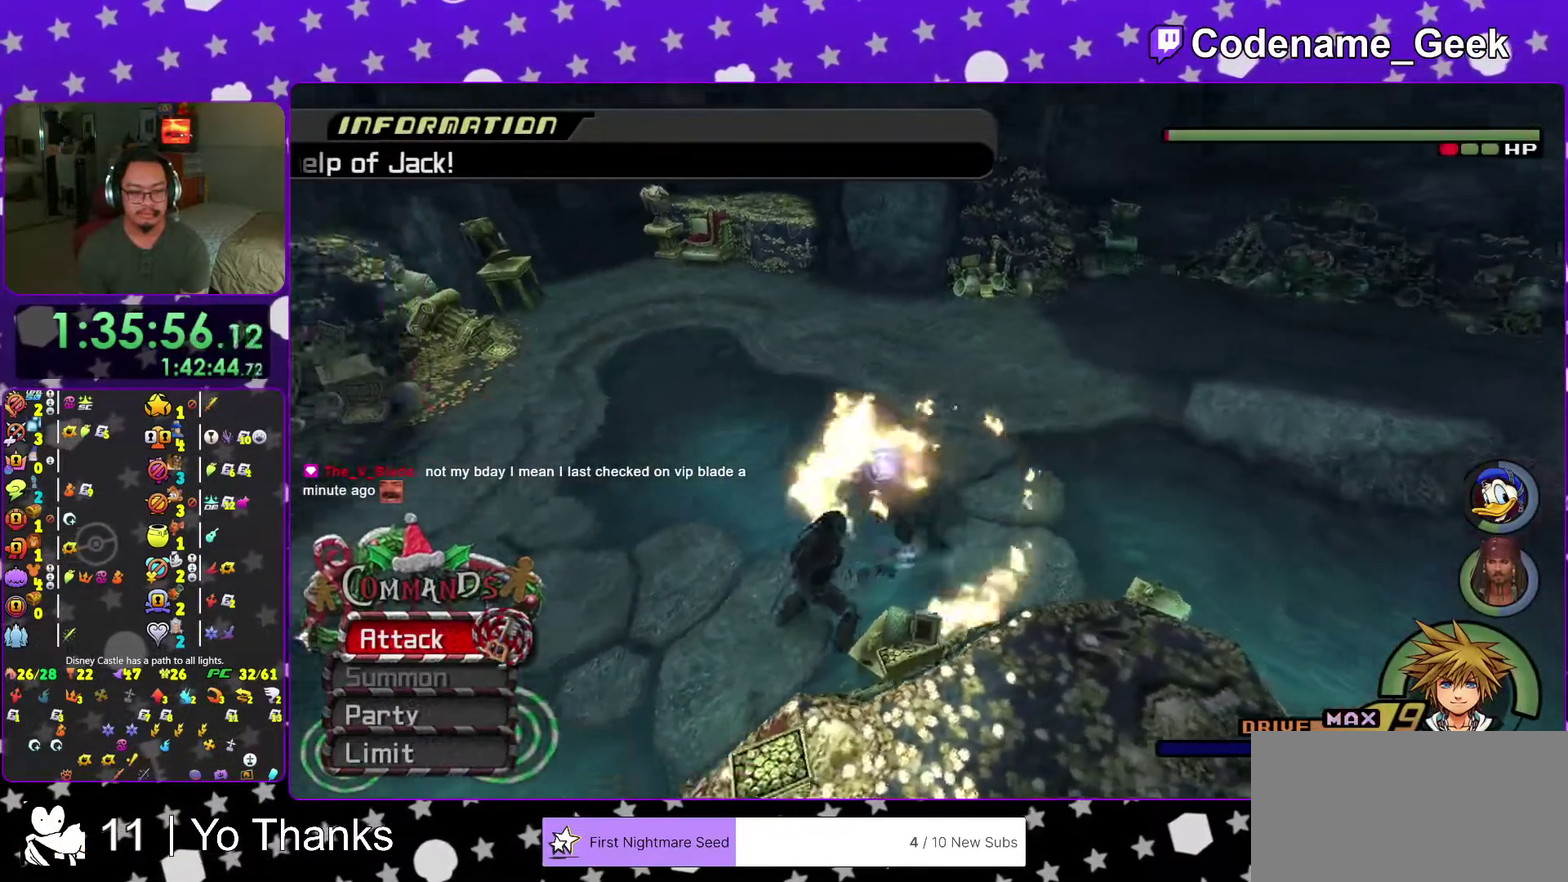
{"dt_ms": 301, "buttons": ["A"], "left_stick": "up-left", "right_stick": "center", "events": [[84, "left_stick", "up"], [117, "B", "down"], [184, "B", "up"], [267, "A", "down"], [267, "left_stick", "up-left"]]}
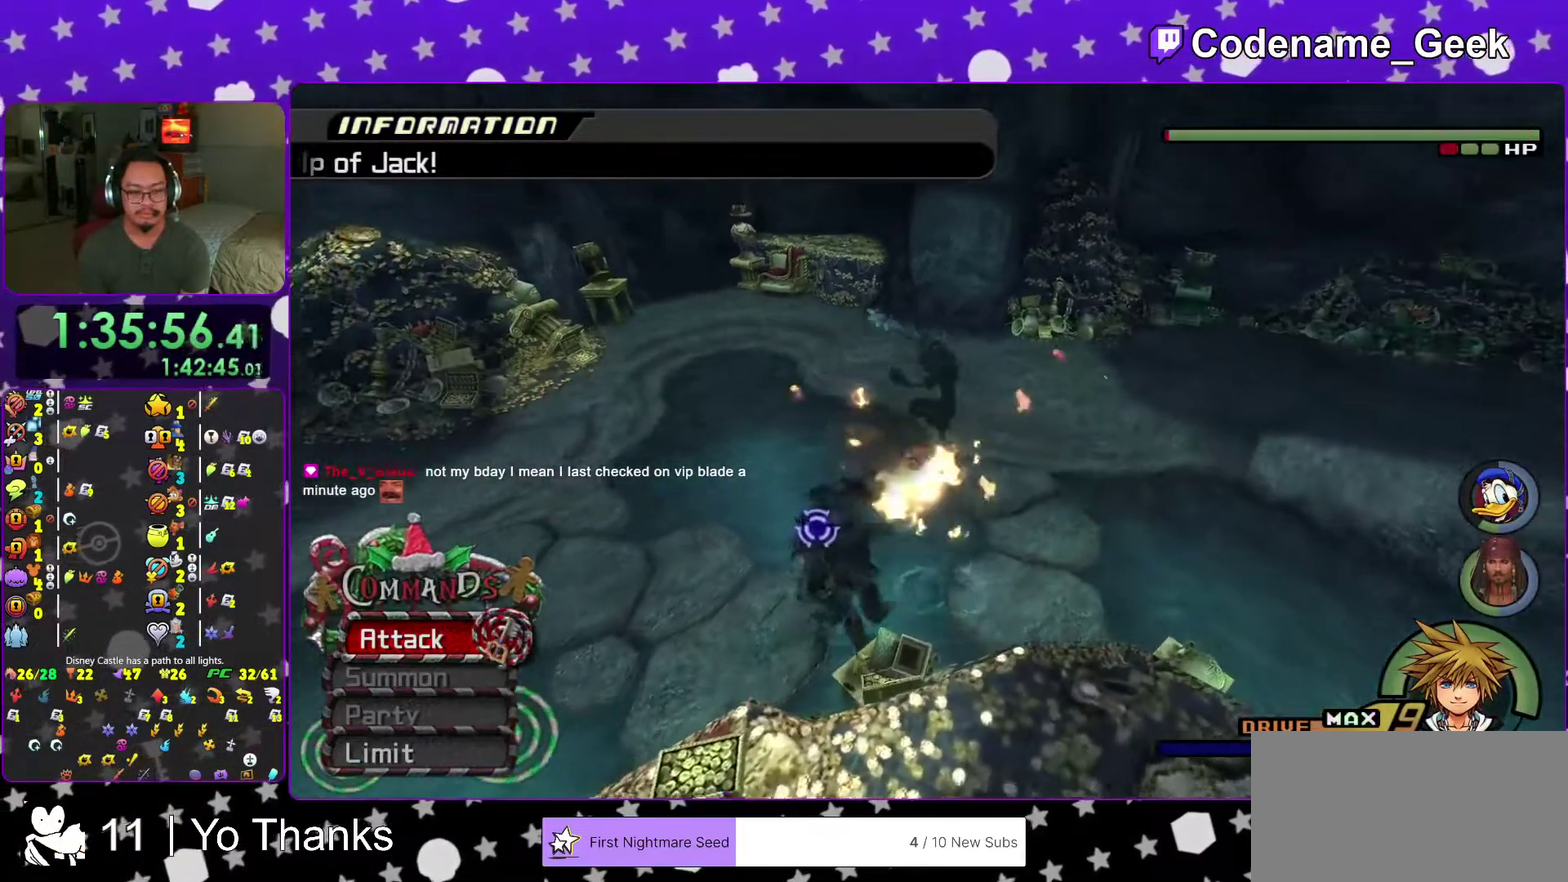
{"dt_ms": 700, "buttons": [], "left_stick": "left", "right_stick": "center"}
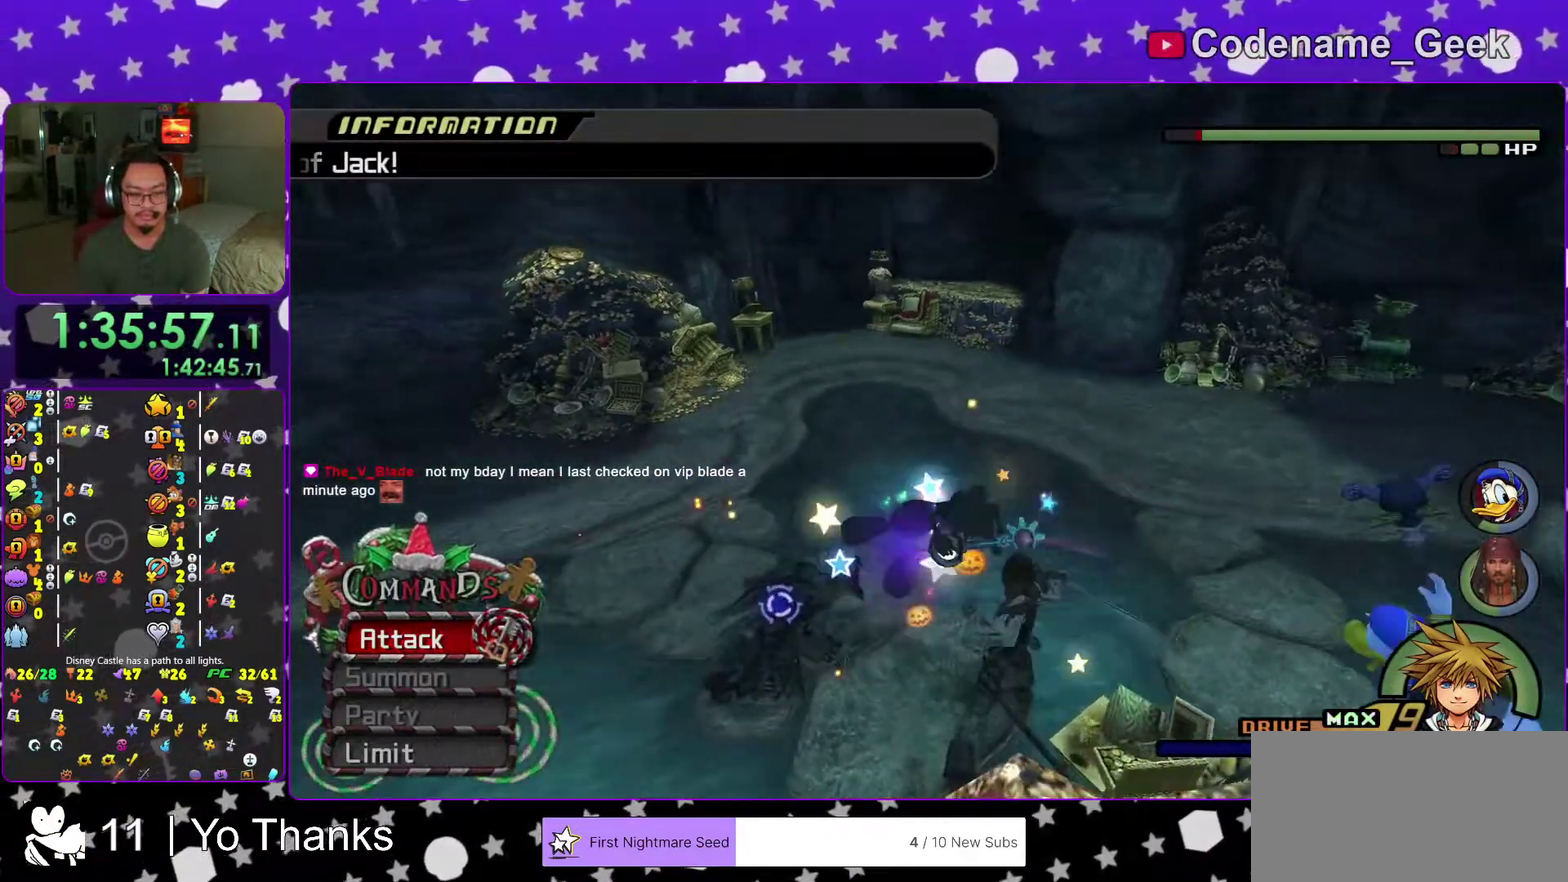
{"dt_ms": 301, "buttons": ["Y"], "left_stick": "left", "right_stick": "center"}
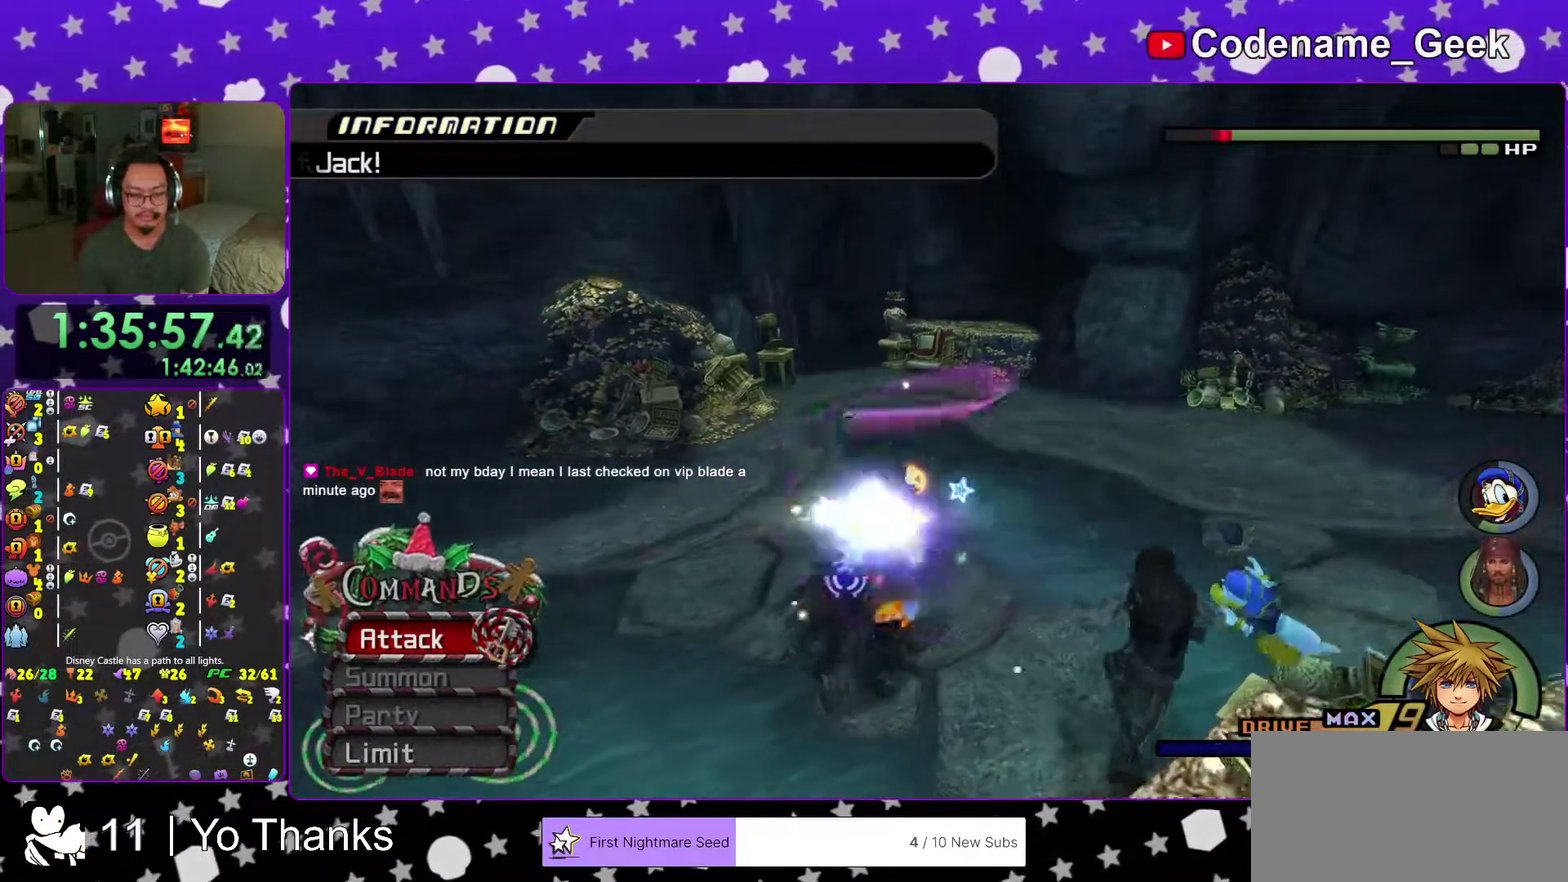
{"dt_ms": 700, "buttons": ["A"], "left_stick": "center", "right_stick": "center"}
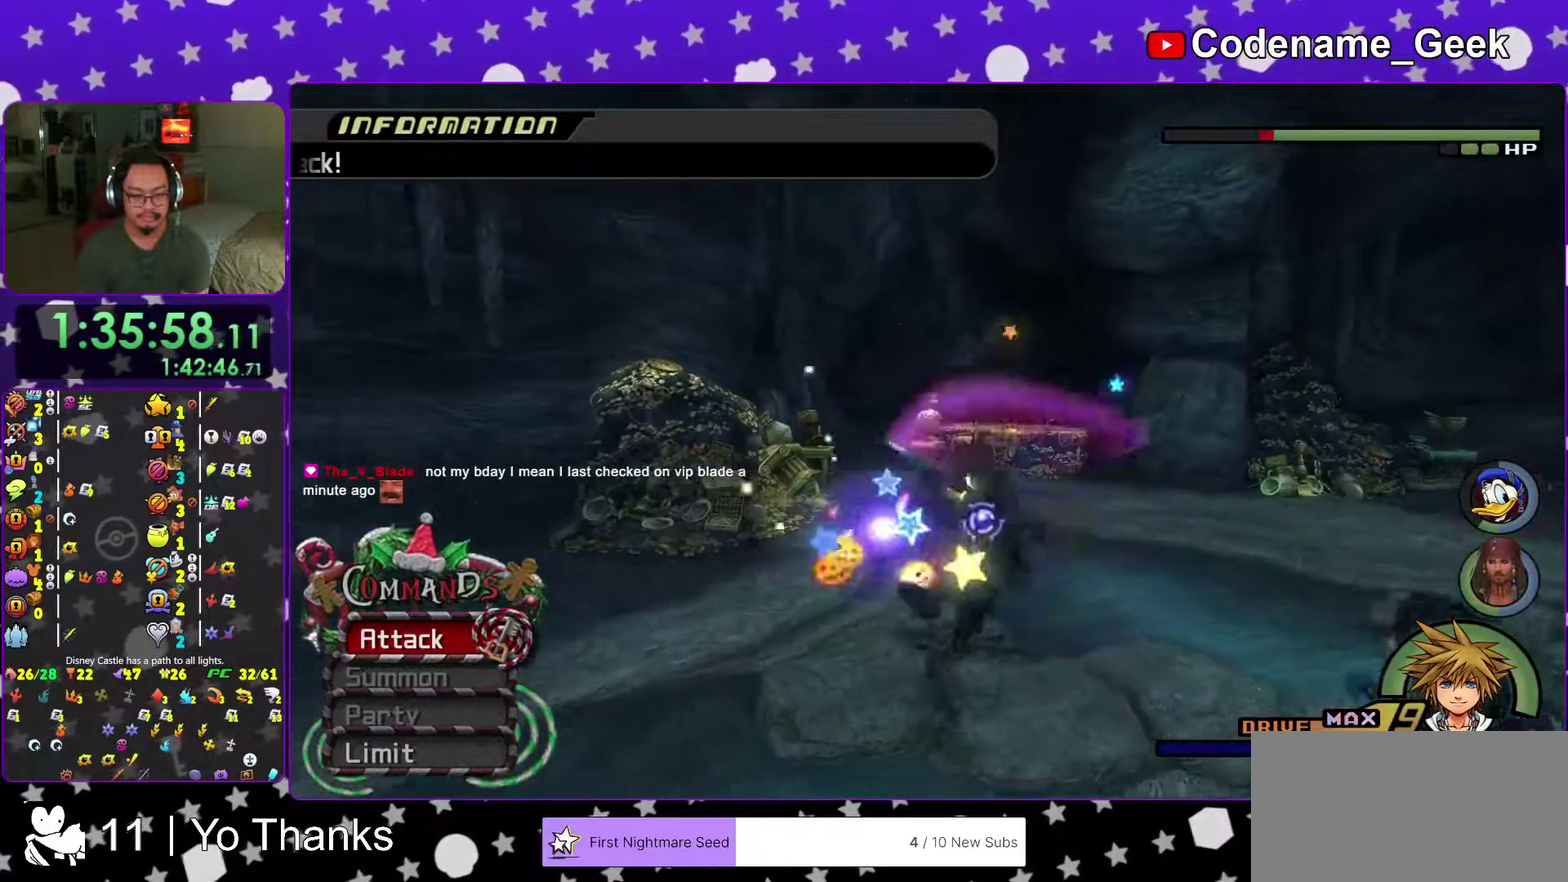
{"dt_ms": 301, "buttons": [], "left_stick": "right", "right_stick": "center"}
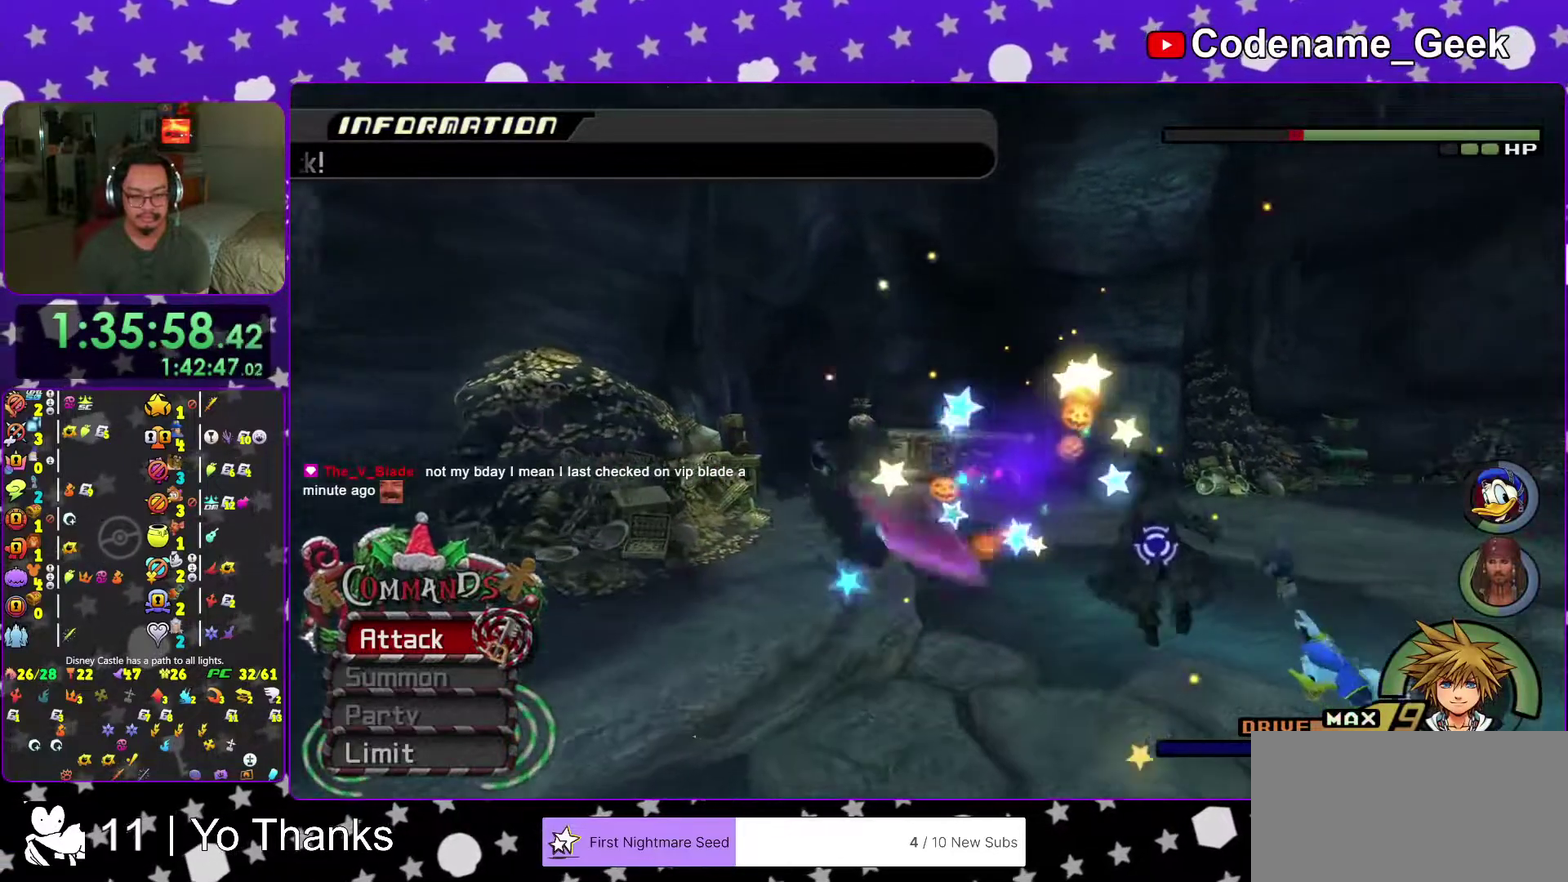
{"dt_ms": 700, "buttons": [], "left_stick": "right", "right_stick": "center", "events": [[66, "A", "down"], [200, "A", "up"], [267, "A", "down"], [400, "A", "up"], [500, "A", "down"], [650, "A", "up"]]}
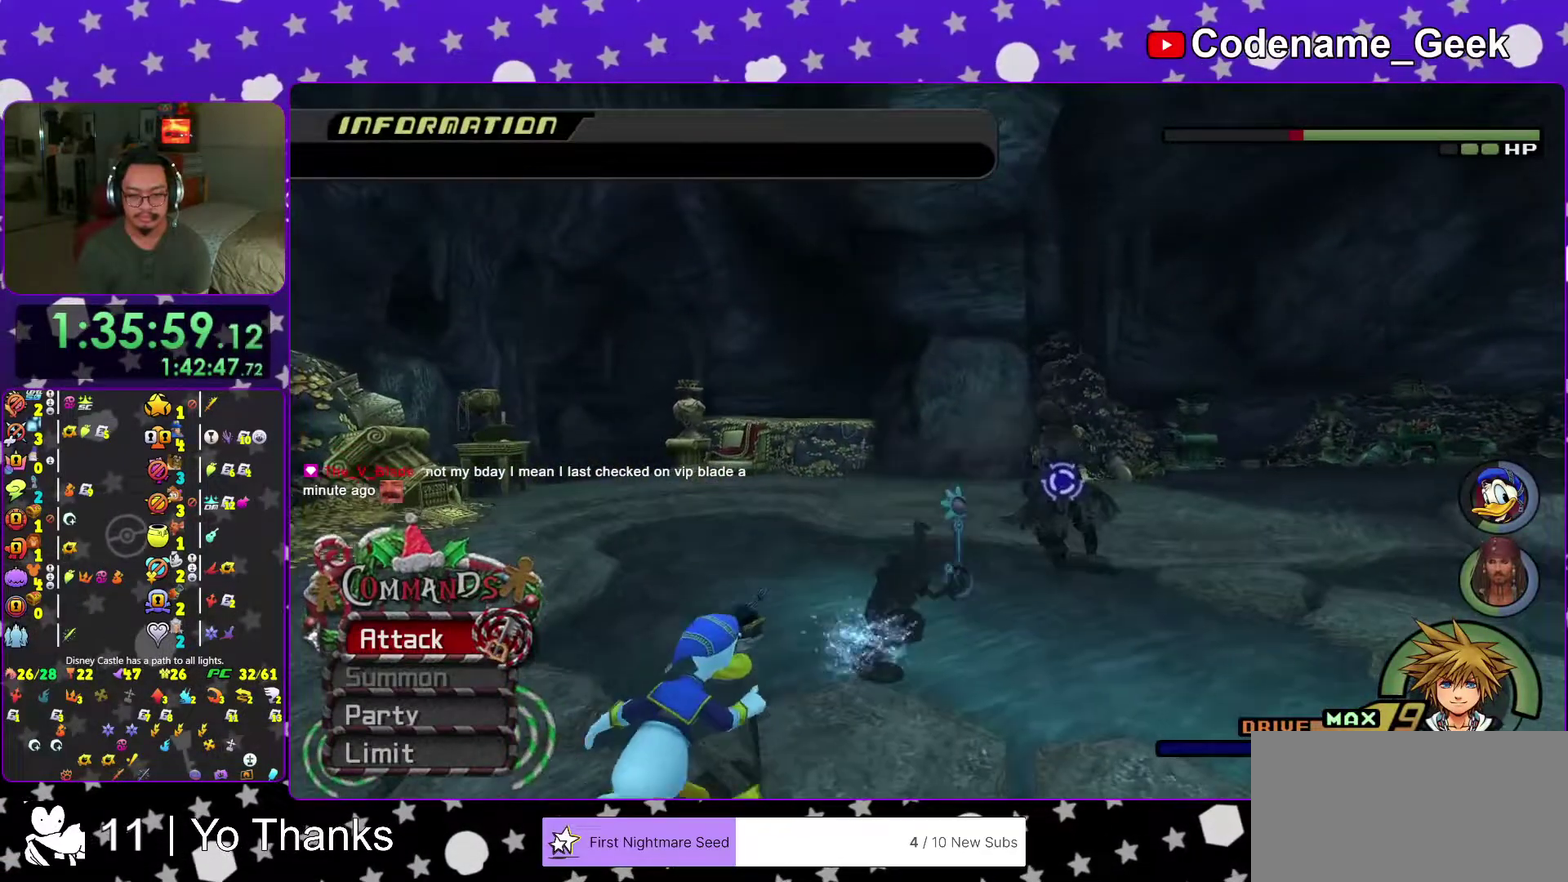
{"dt_ms": 301, "buttons": [], "left_stick": "right", "right_stick": "center"}
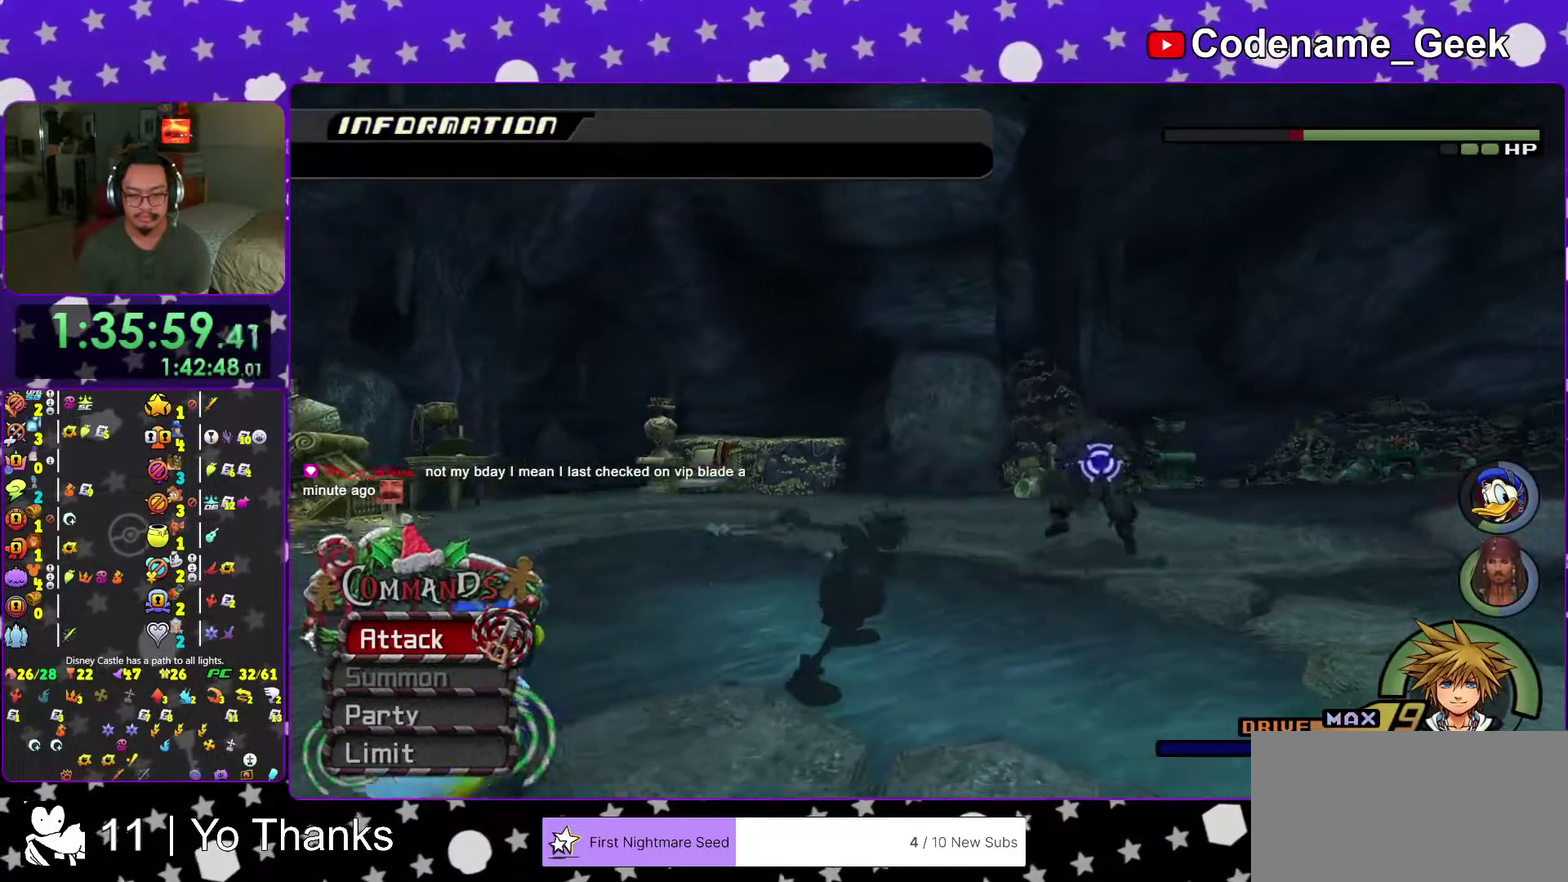
{"dt_ms": 700, "buttons": [], "left_stick": "right", "right_stick": "center"}
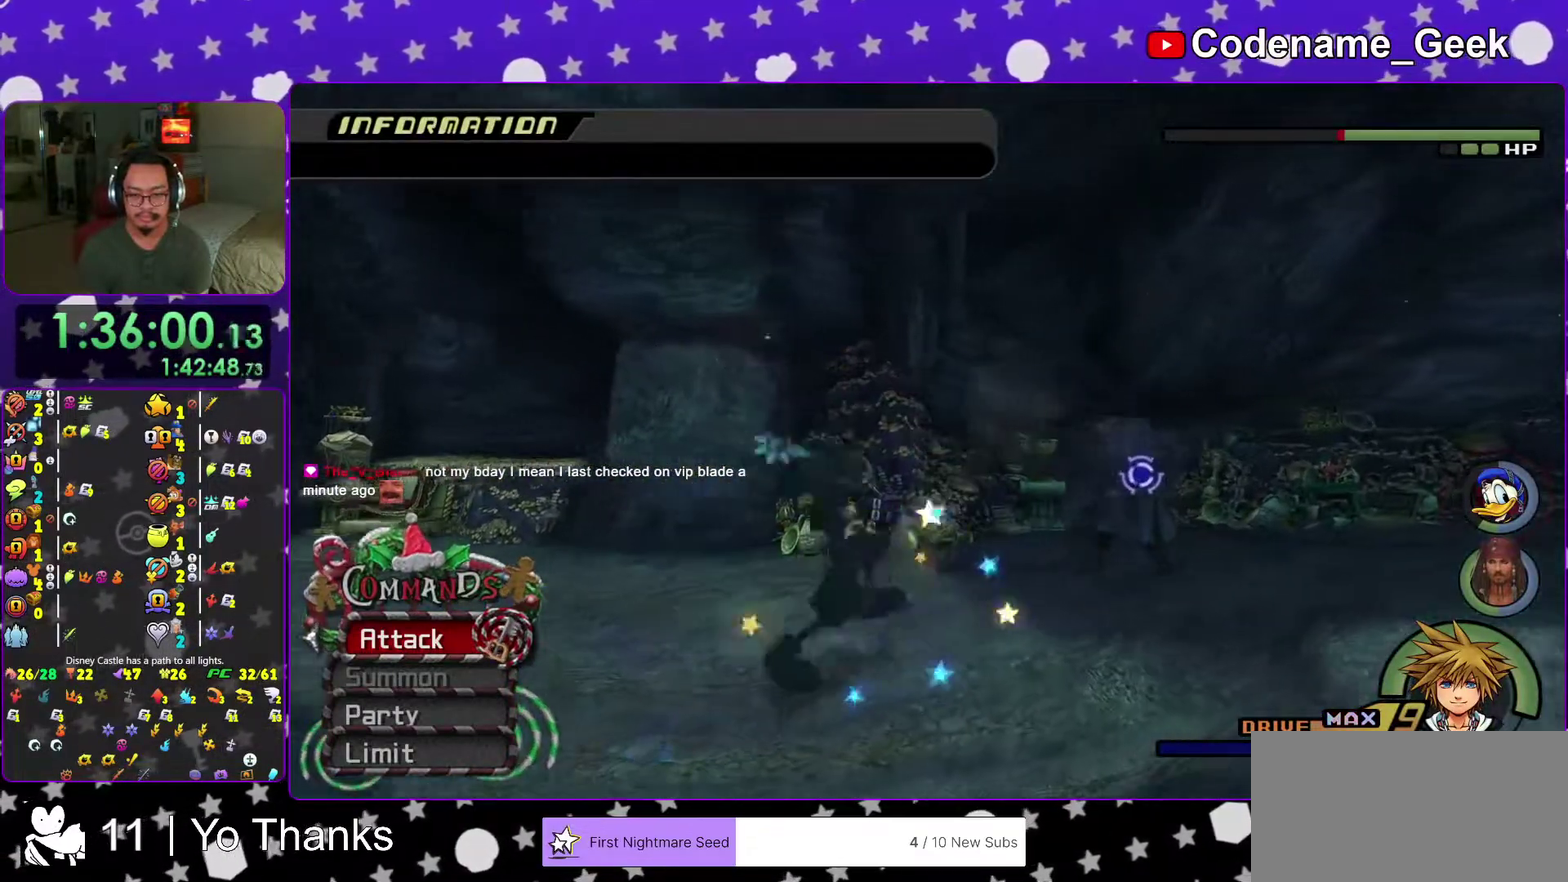
{"dt_ms": 301, "buttons": [], "left_stick": "down-left", "right_stick": "down-right", "events": [[84, "left_stick", "center"], [84, "right_stick", "down-right"], [167, "left_stick", "down-left"]]}
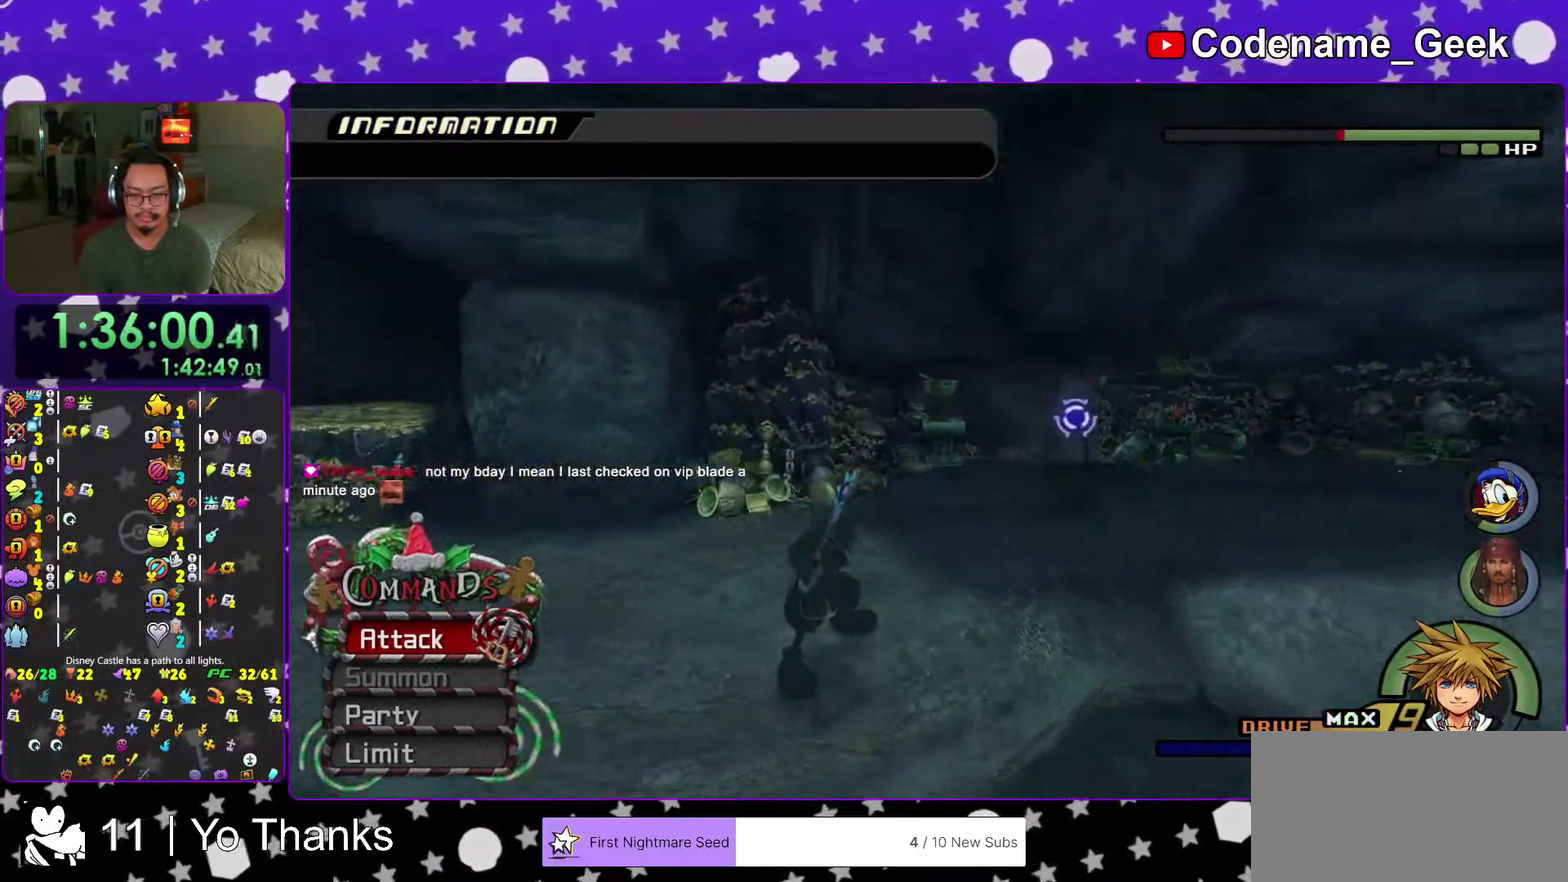
{"dt_ms": 600, "buttons": [], "left_stick": "down", "right_stick": "down-right", "events": [[100, "left_stick", "down"], [133, "right_stick", "center"], [283, "right_stick", "down-right"], [417, "right_stick", "center"], [550, "right_stick", "down-right"]]}
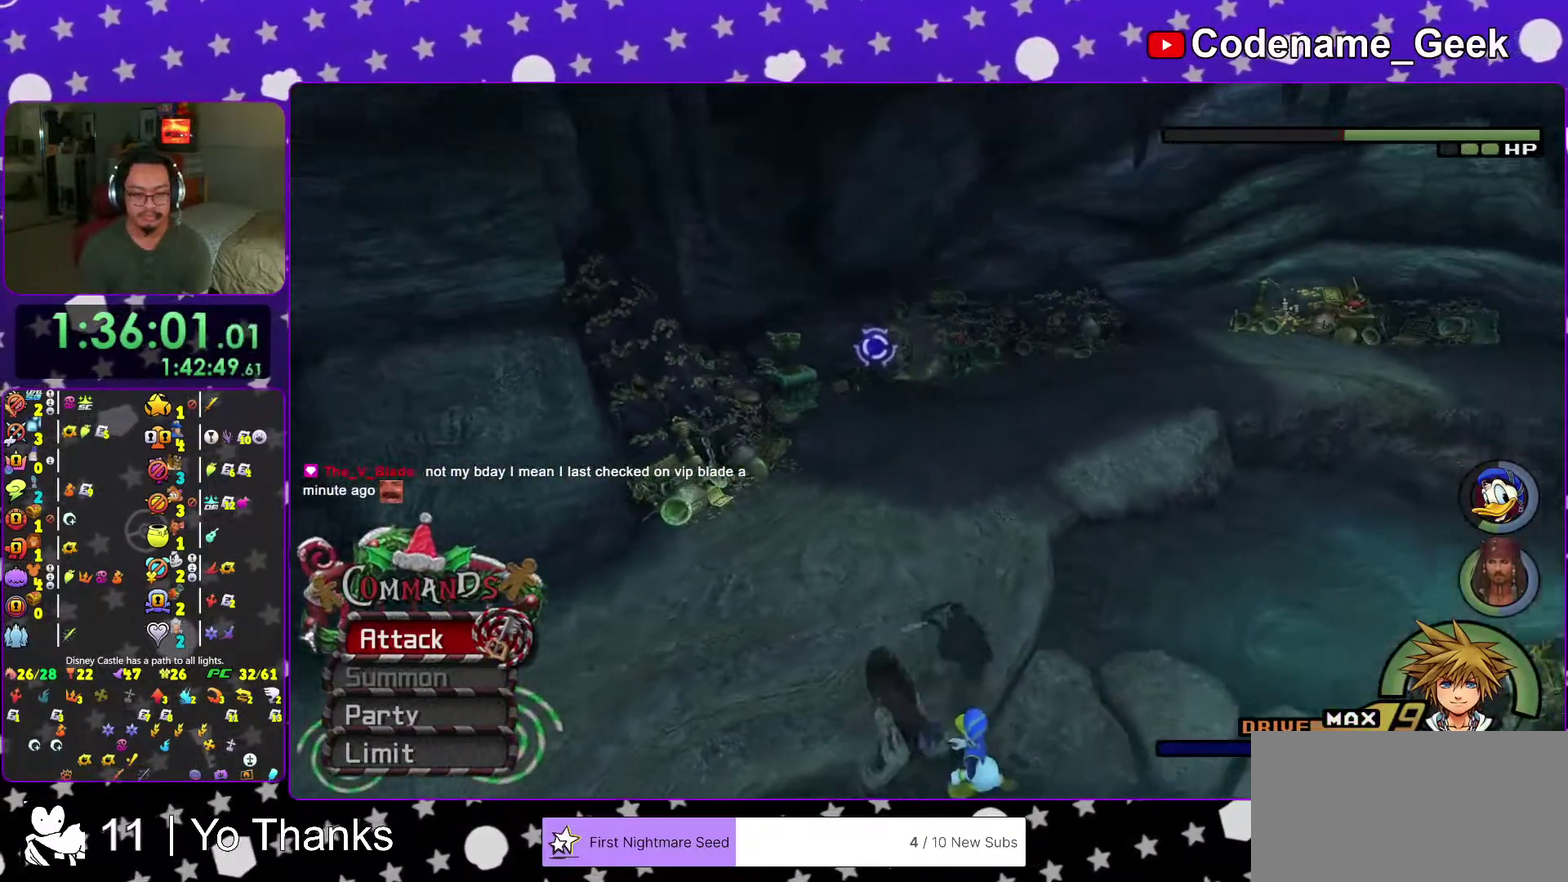
{"dt_ms": 401, "buttons": [], "left_stick": "center", "right_stick": "center", "events": [[84, "left_stick", "center"], [150, "right_stick", "center"]]}
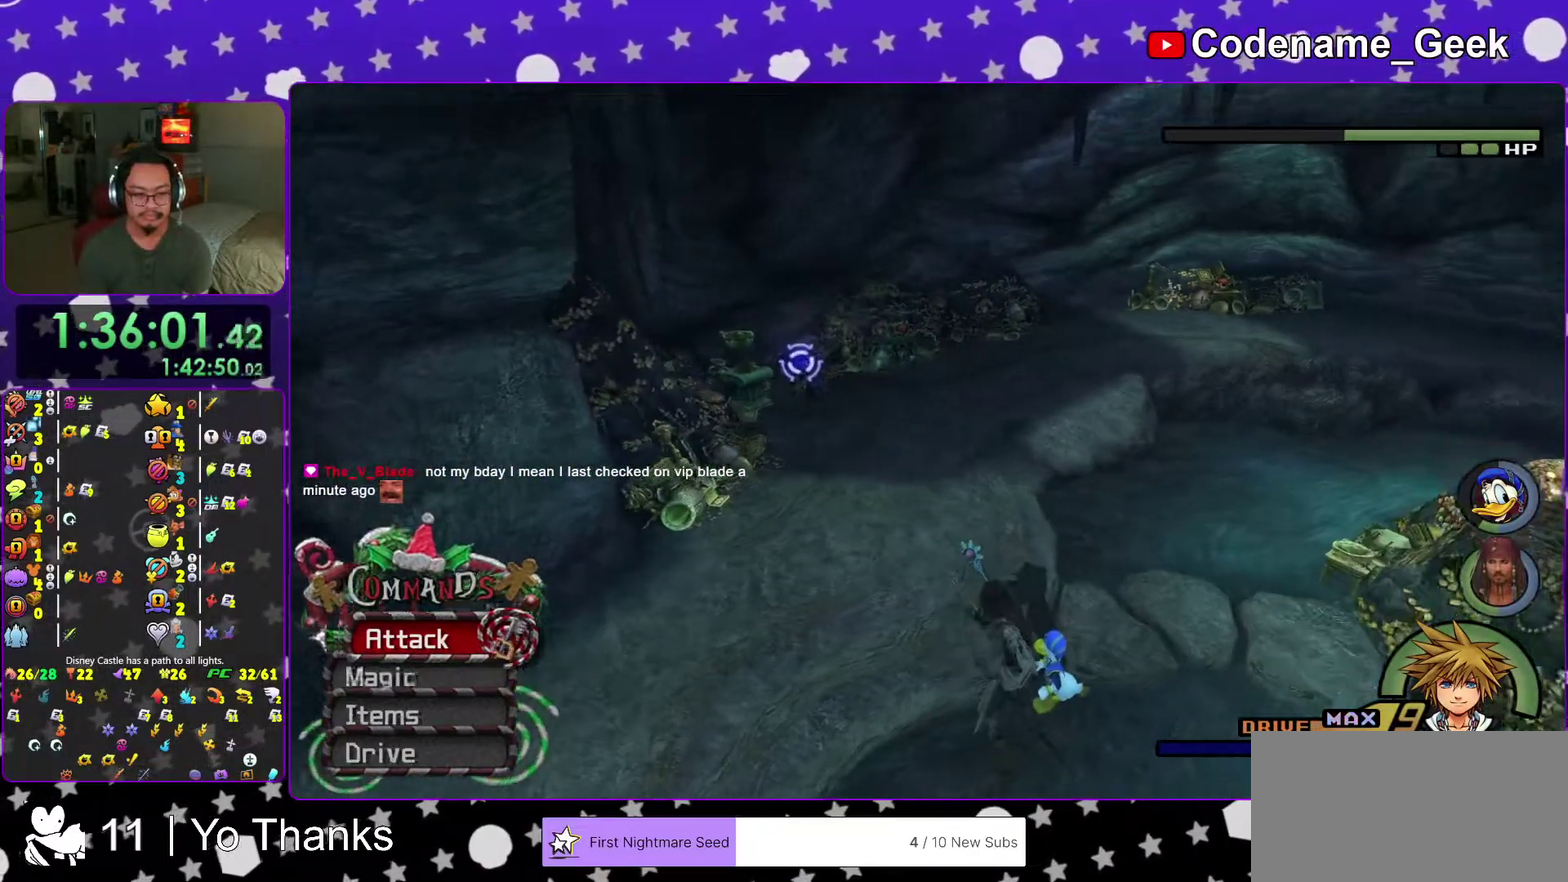
{"dt_ms": 600, "buttons": [], "left_stick": "center", "right_stick": "center", "events": [[267, "A", "down"], [383, "A", "up"]]}
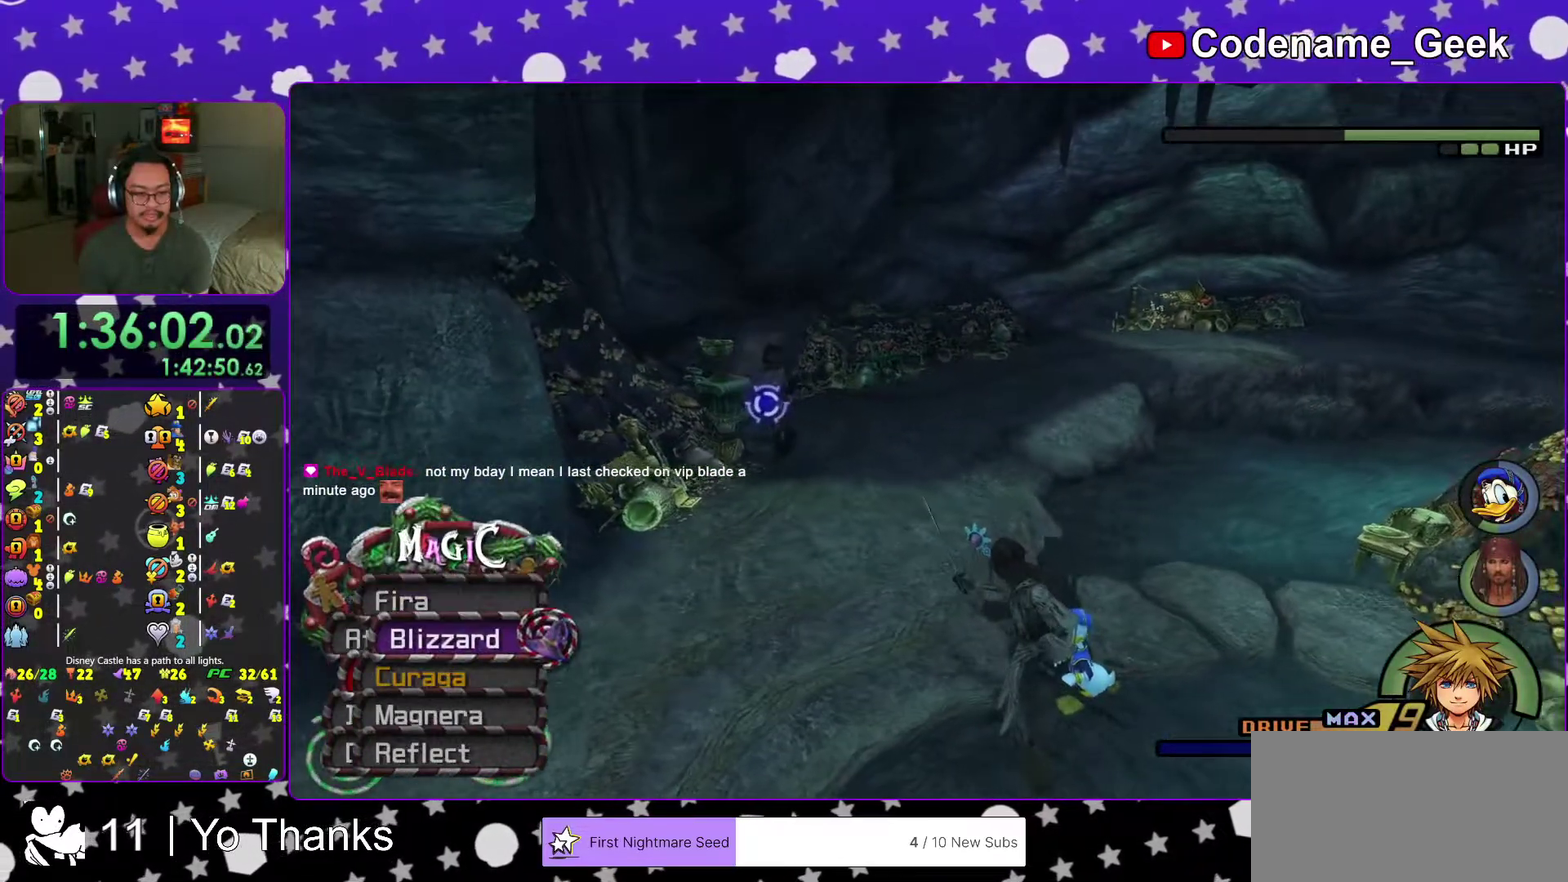
{"dt_ms": 401, "buttons": [], "left_stick": "down", "right_stick": "down", "events": [[217, "left_stick", "down"], [284, "right_stick", "down"]]}
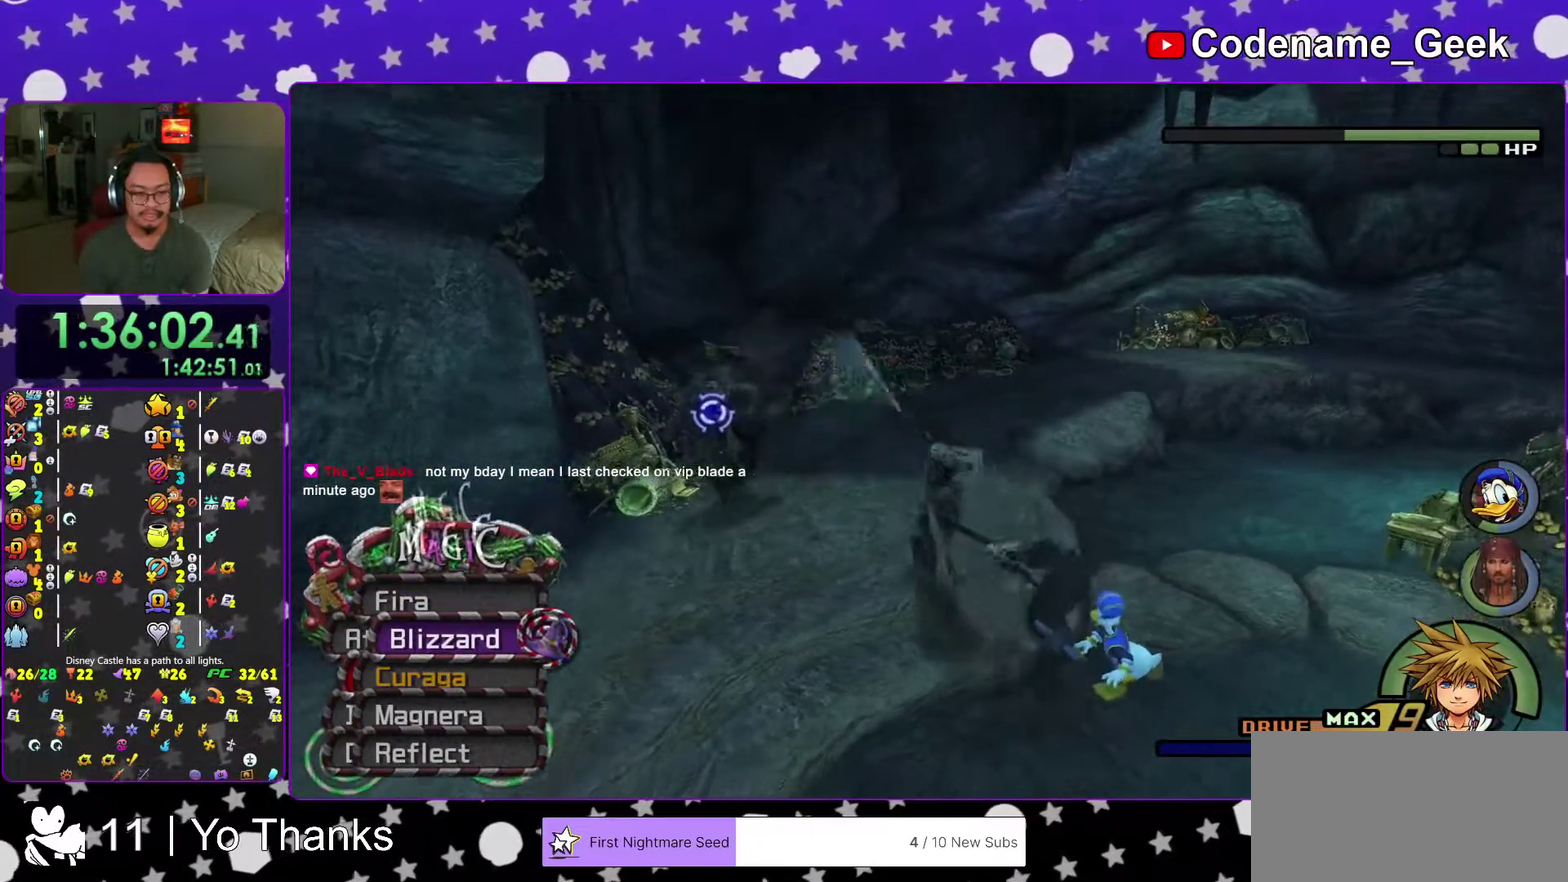
{"dt_ms": 600, "buttons": [], "left_stick": "center", "right_stick": "center", "events": [[16, "left_stick", "down-right"], [33, "right_stick", "down-left"], [116, "left_stick", "right"], [167, "A", "down"], [233, "left_stick", "center"], [283, "A", "up"], [333, "A", "down"], [367, "right_stick", "left"], [450, "A", "up"], [567, "right_stick", "center"]]}
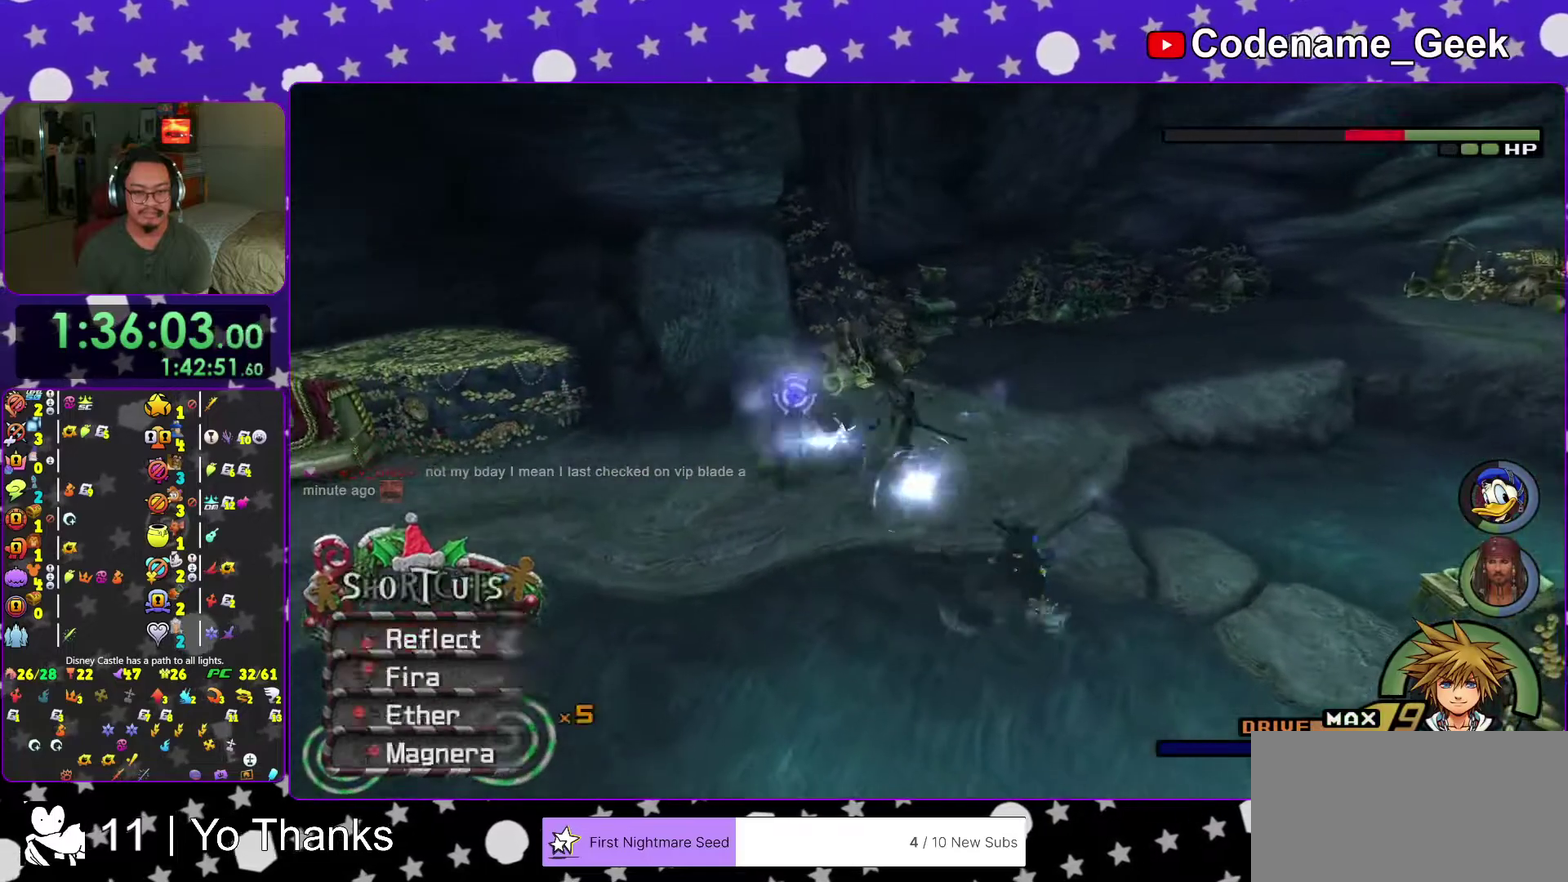
{"dt_ms": 401, "buttons": [], "left_stick": "up-left", "right_stick": "down-left", "events": [[100, "left_stick", "up"], [167, "right_stick", "left"], [251, "left_stick", "up-left"], [251, "right_stick", "center"], [367, "right_stick", "down-left"]]}
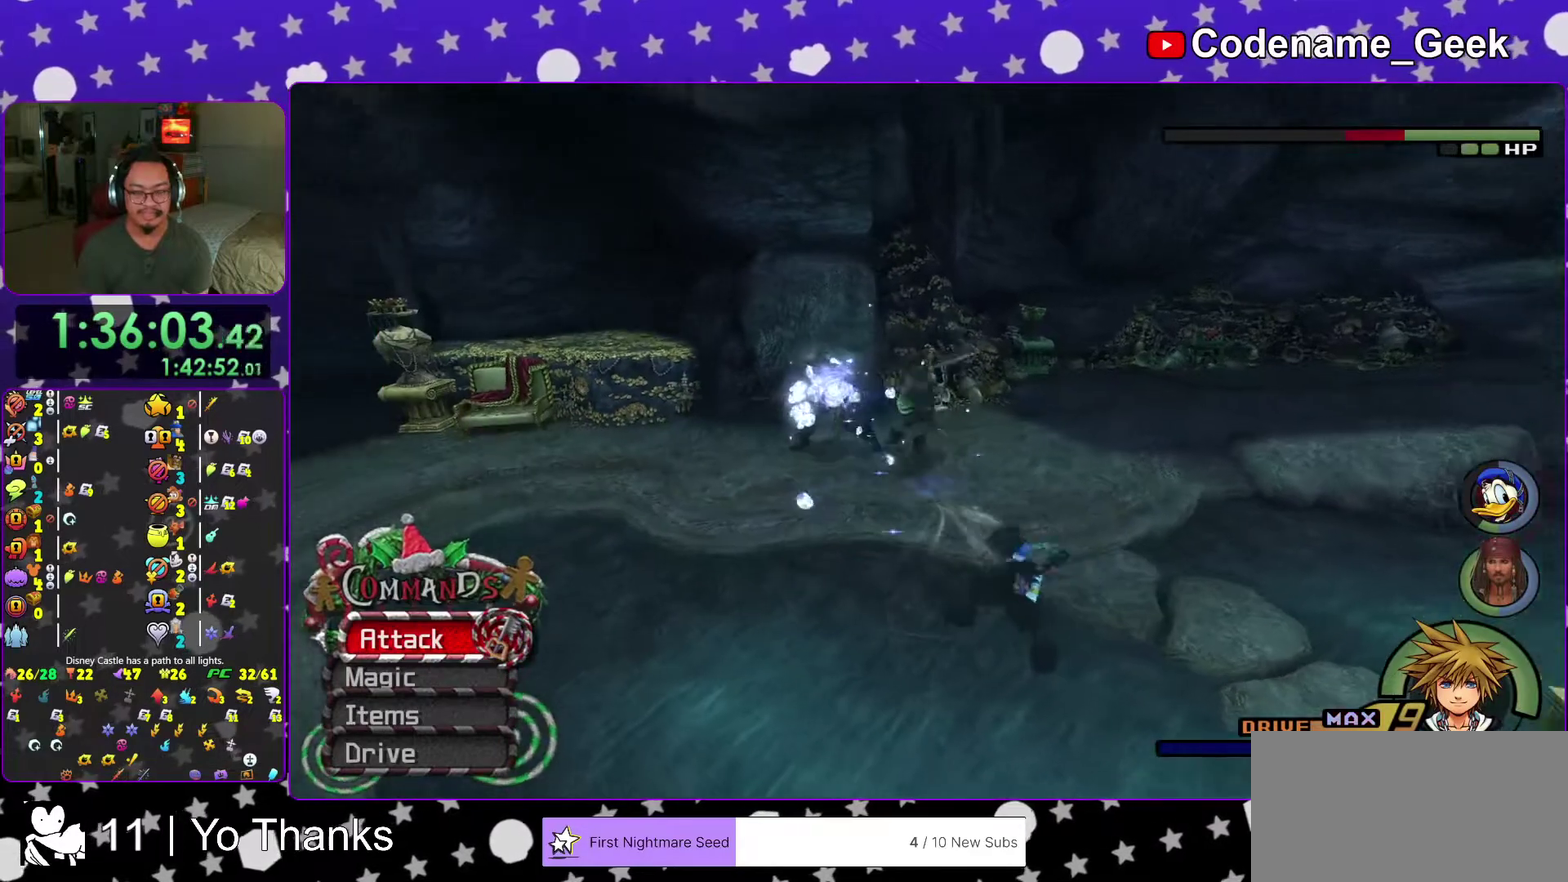
{"dt_ms": 600, "buttons": ["A"], "left_stick": "up", "right_stick": "center", "events": [[16, "left_stick", "up"], [150, "right_stick", "center"], [550, "A", "down"]]}
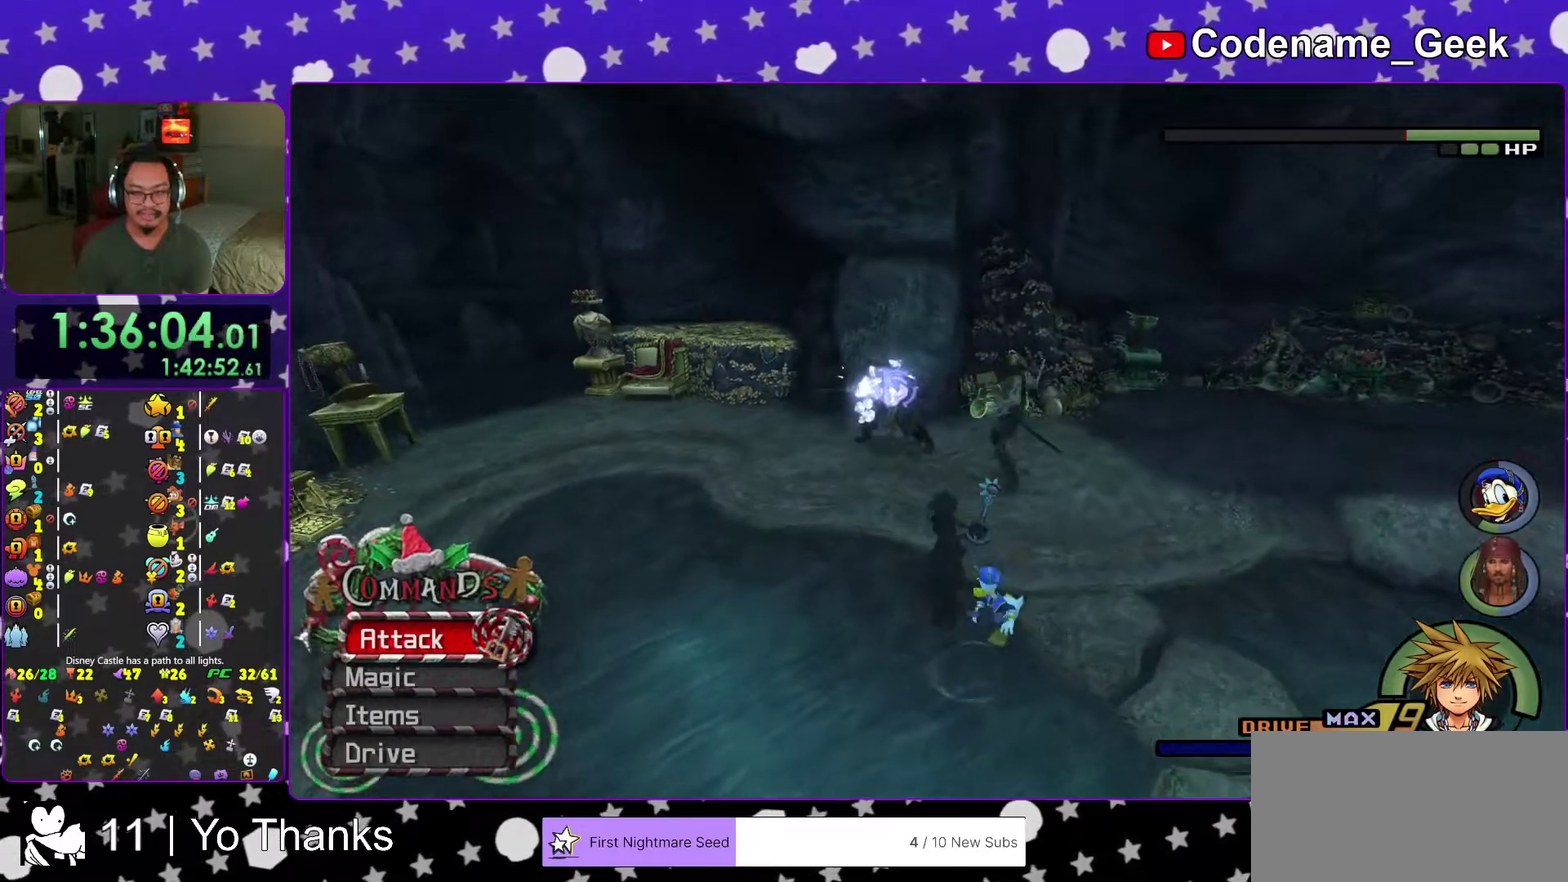
{"dt_ms": 384, "buttons": ["A"], "left_stick": "center", "right_stick": "center"}
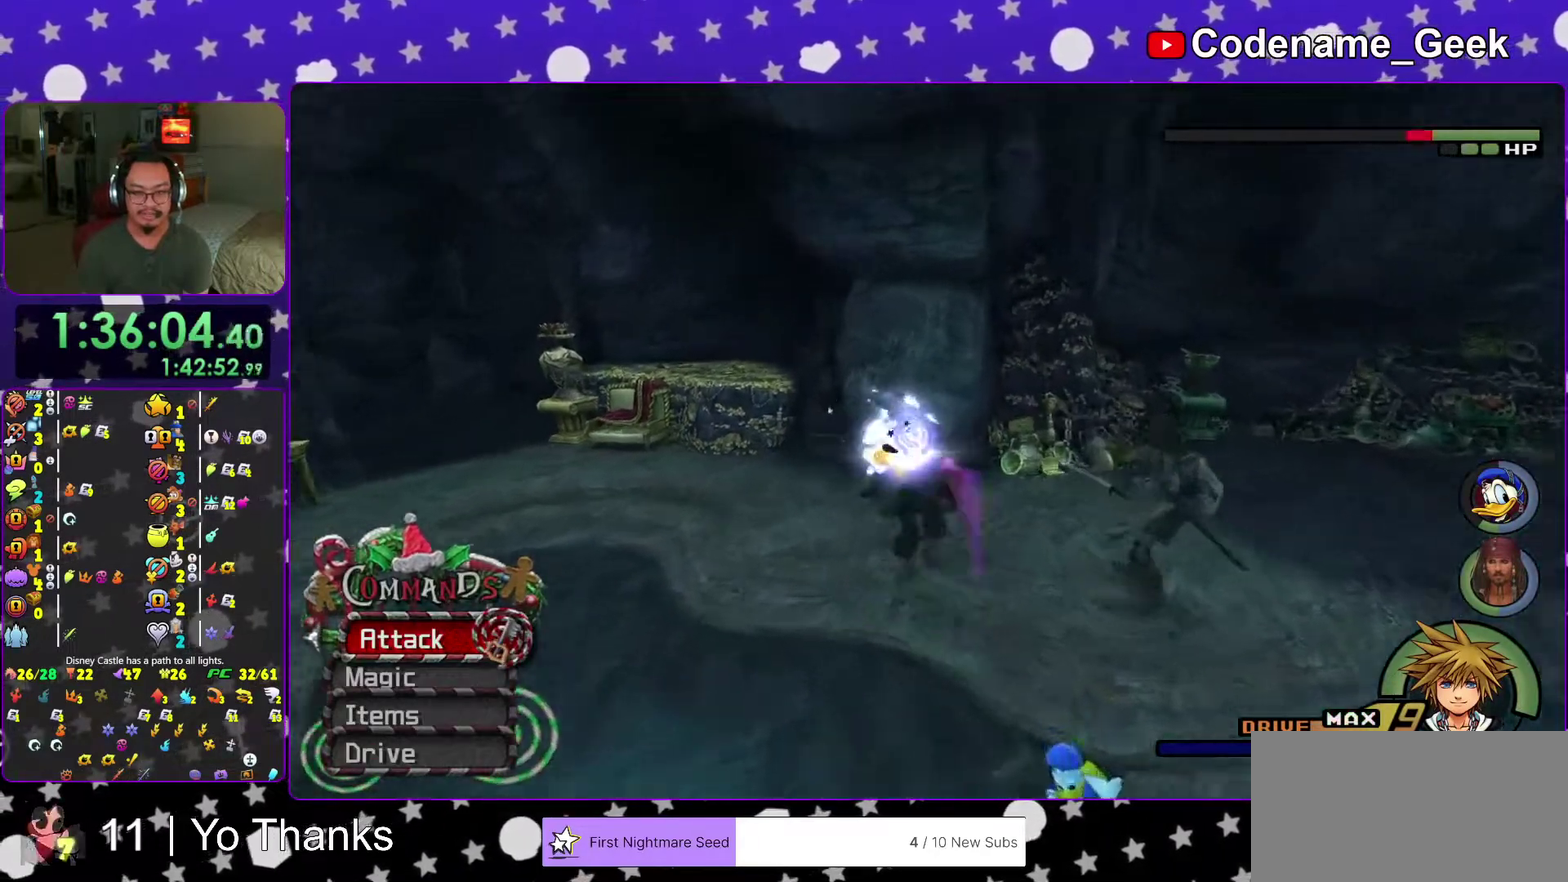
{"dt_ms": 601, "buttons": [], "left_stick": "center", "right_stick": "center"}
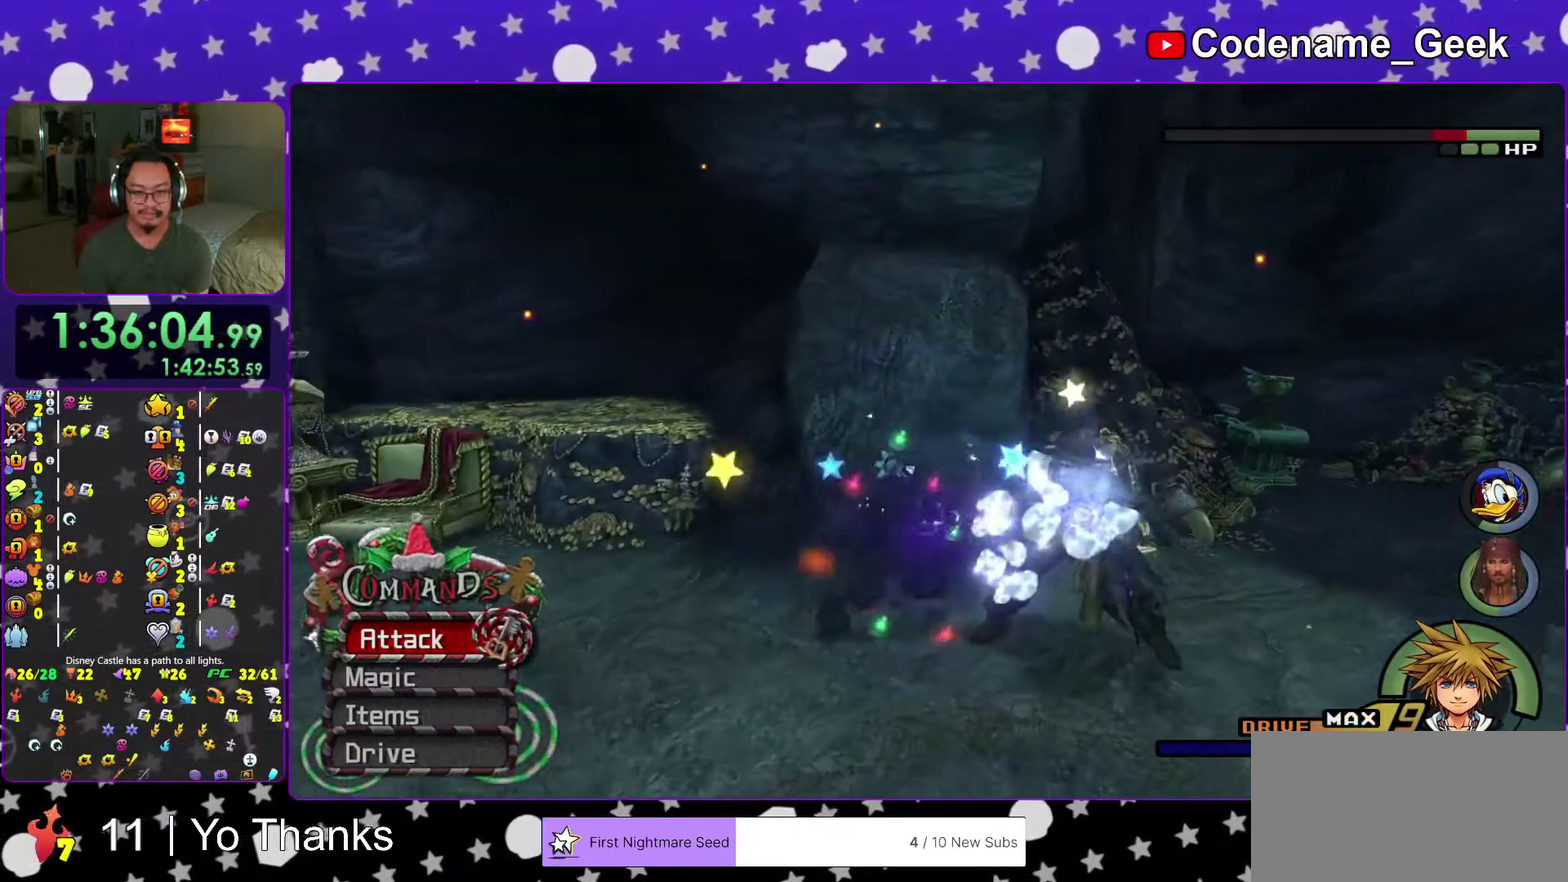
{"dt_ms": 400, "buttons": [], "left_stick": "down-right", "right_stick": "left", "events": [[183, "left_stick", "down-right"], [183, "right_stick", "down"], [250, "right_stick", "down-right"], [350, "right_stick", "left"]]}
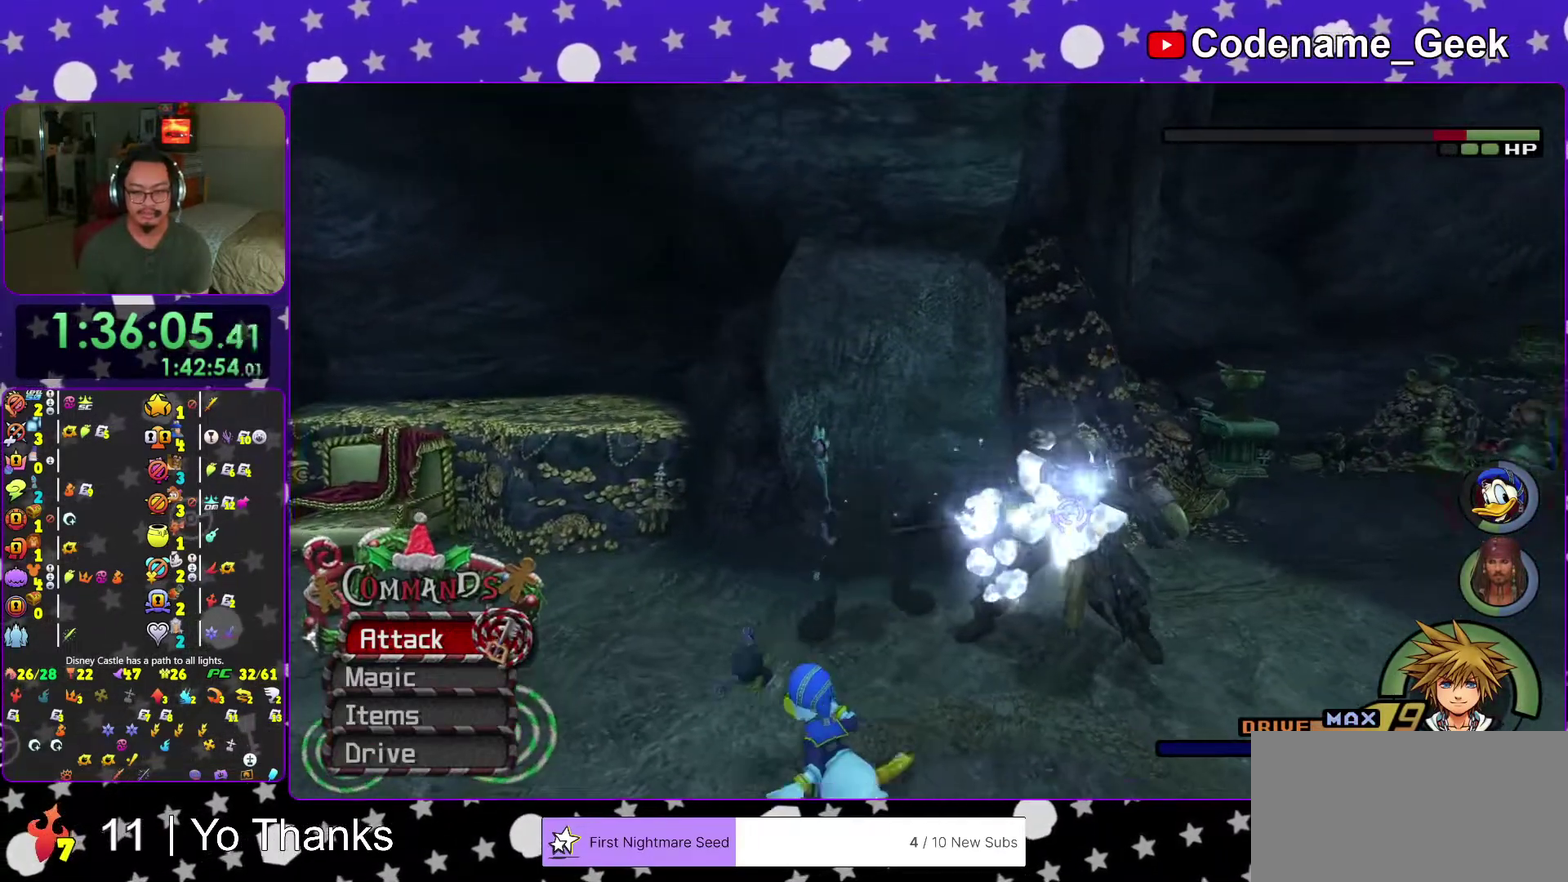
{"dt_ms": 500, "buttons": ["B"], "left_stick": "down-right", "right_stick": "center", "events": [[83, "right_stick", "center"], [250, "right_stick", "left"], [334, "right_stick", "center"], [467, "B", "down"]]}
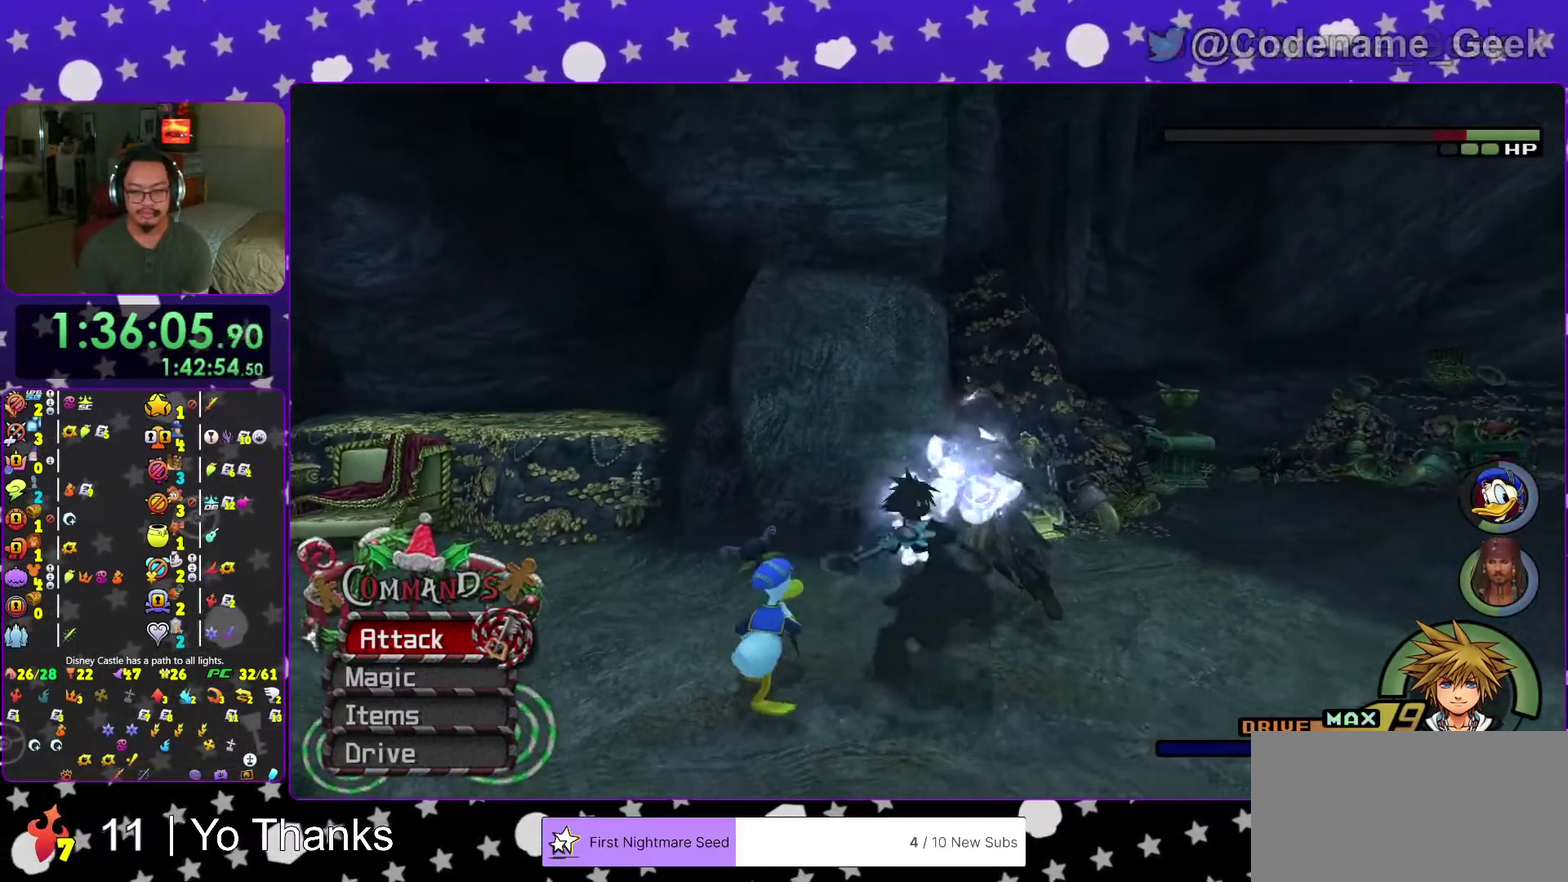
{"dt_ms": 501, "buttons": ["Y"], "left_stick": "up", "right_stick": "center", "events": [[51, "B", "up"], [51, "left_stick", "right"], [184, "Y", "down"], [201, "left_stick", "up-right"], [234, "right_stick", "down-left"], [451, "right_stick", "center"], [468, "left_stick", "up"]]}
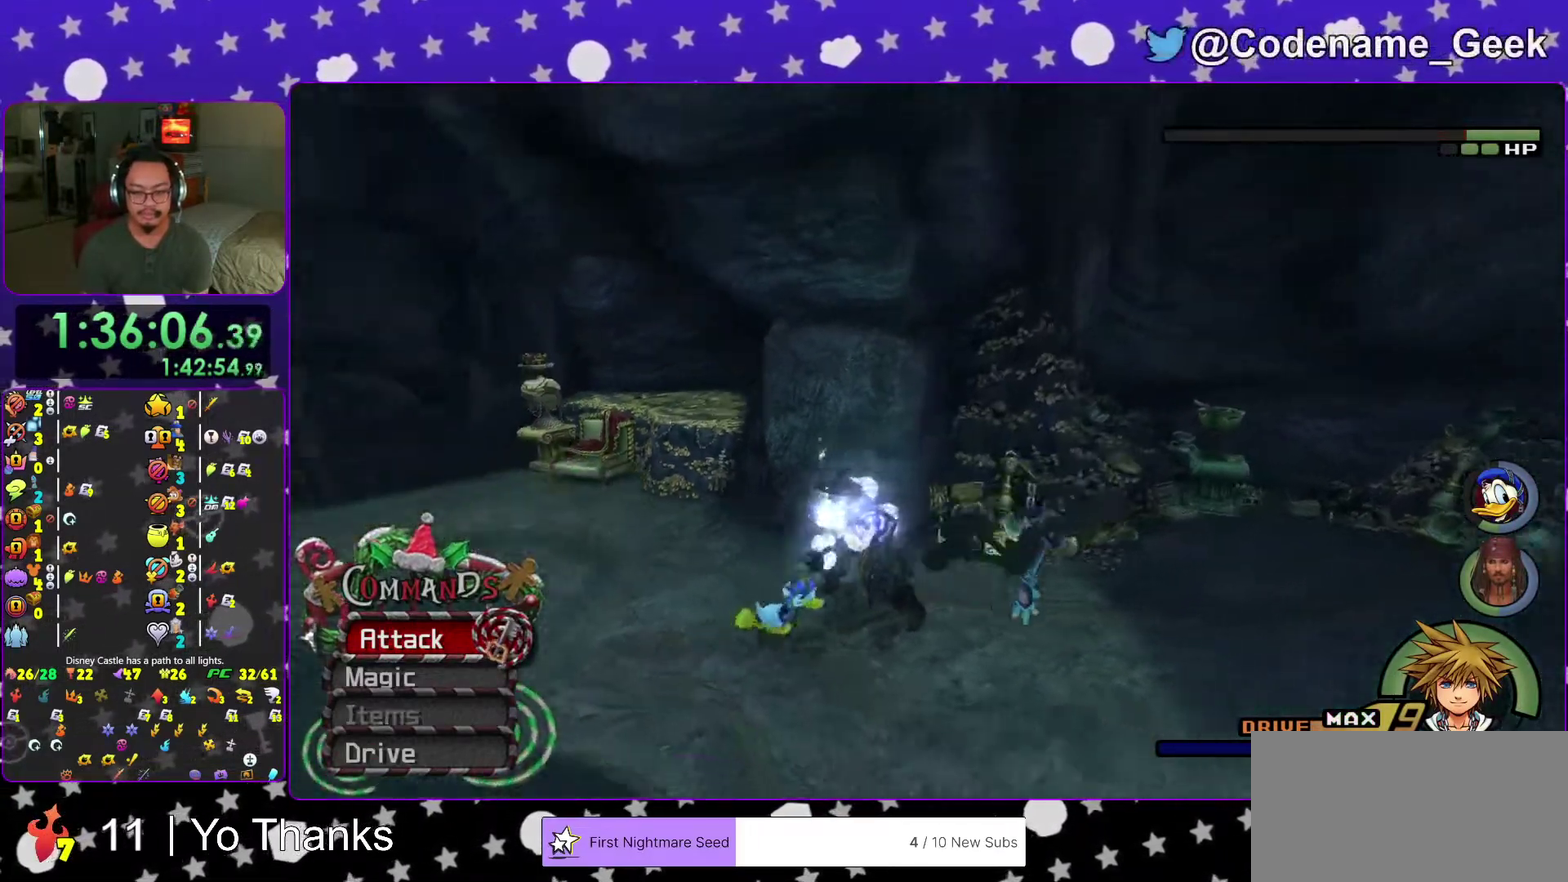
{"dt_ms": 500, "buttons": [], "left_stick": "center", "right_stick": "center", "events": [[17, "Y", "up"], [33, "left_stick", "up-left"], [83, "A", "down"], [100, "left_stick", "center"], [217, "A", "up"], [300, "A", "down"], [434, "A", "up"]]}
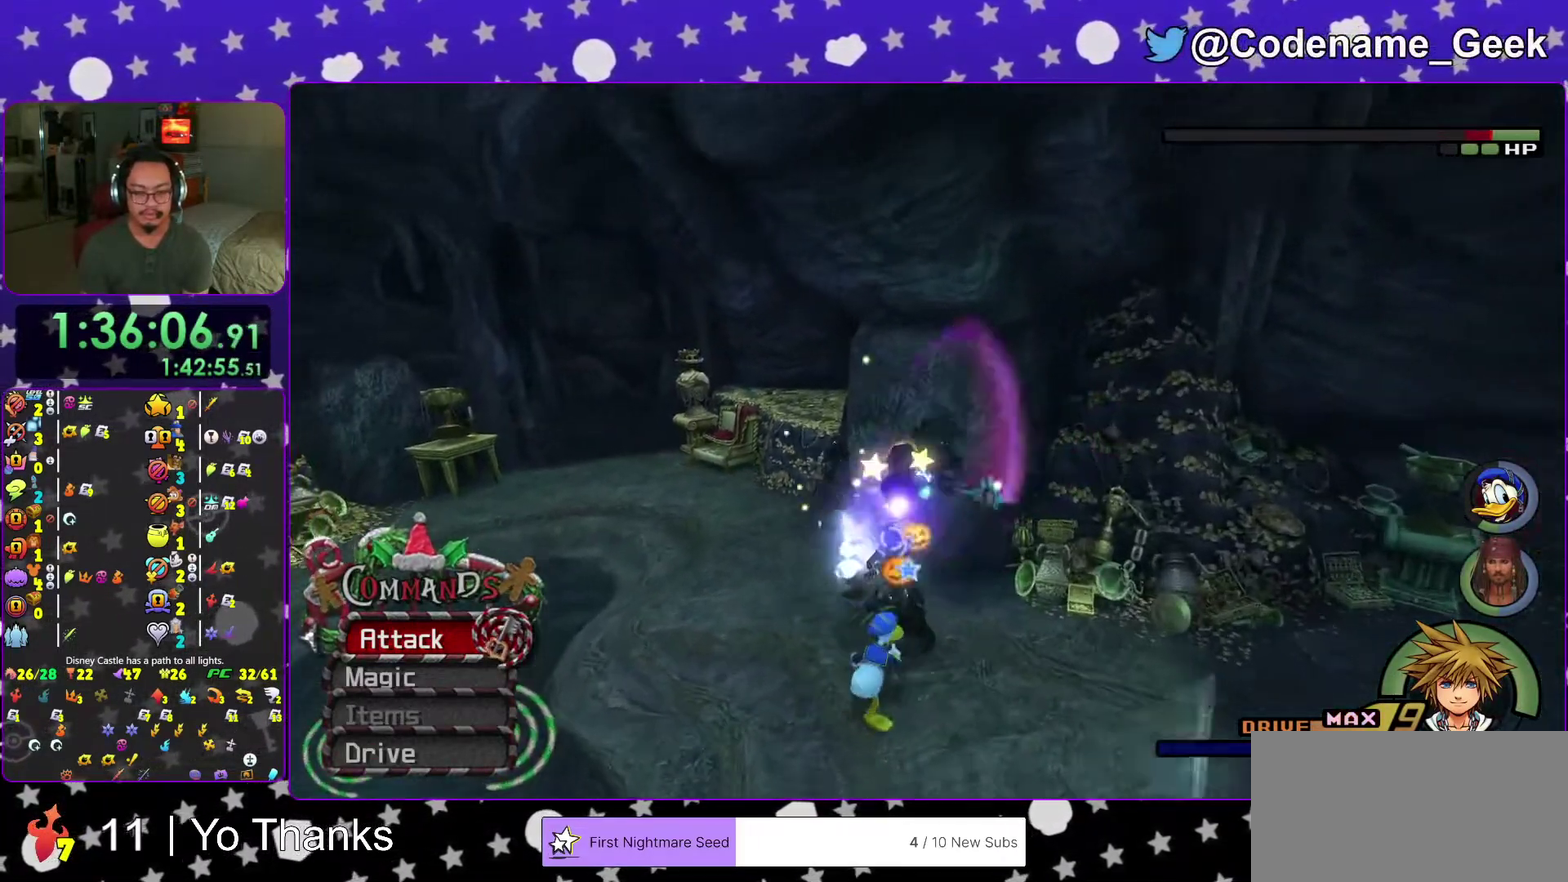
{"dt_ms": 501, "buttons": ["A"], "left_stick": "down", "right_stick": "center", "events": [[34, "A", "down"], [134, "A", "up"], [217, "A", "down"], [251, "left_stick", "left"], [301, "left_stick", "down"], [334, "A", "up"], [418, "A", "down"]]}
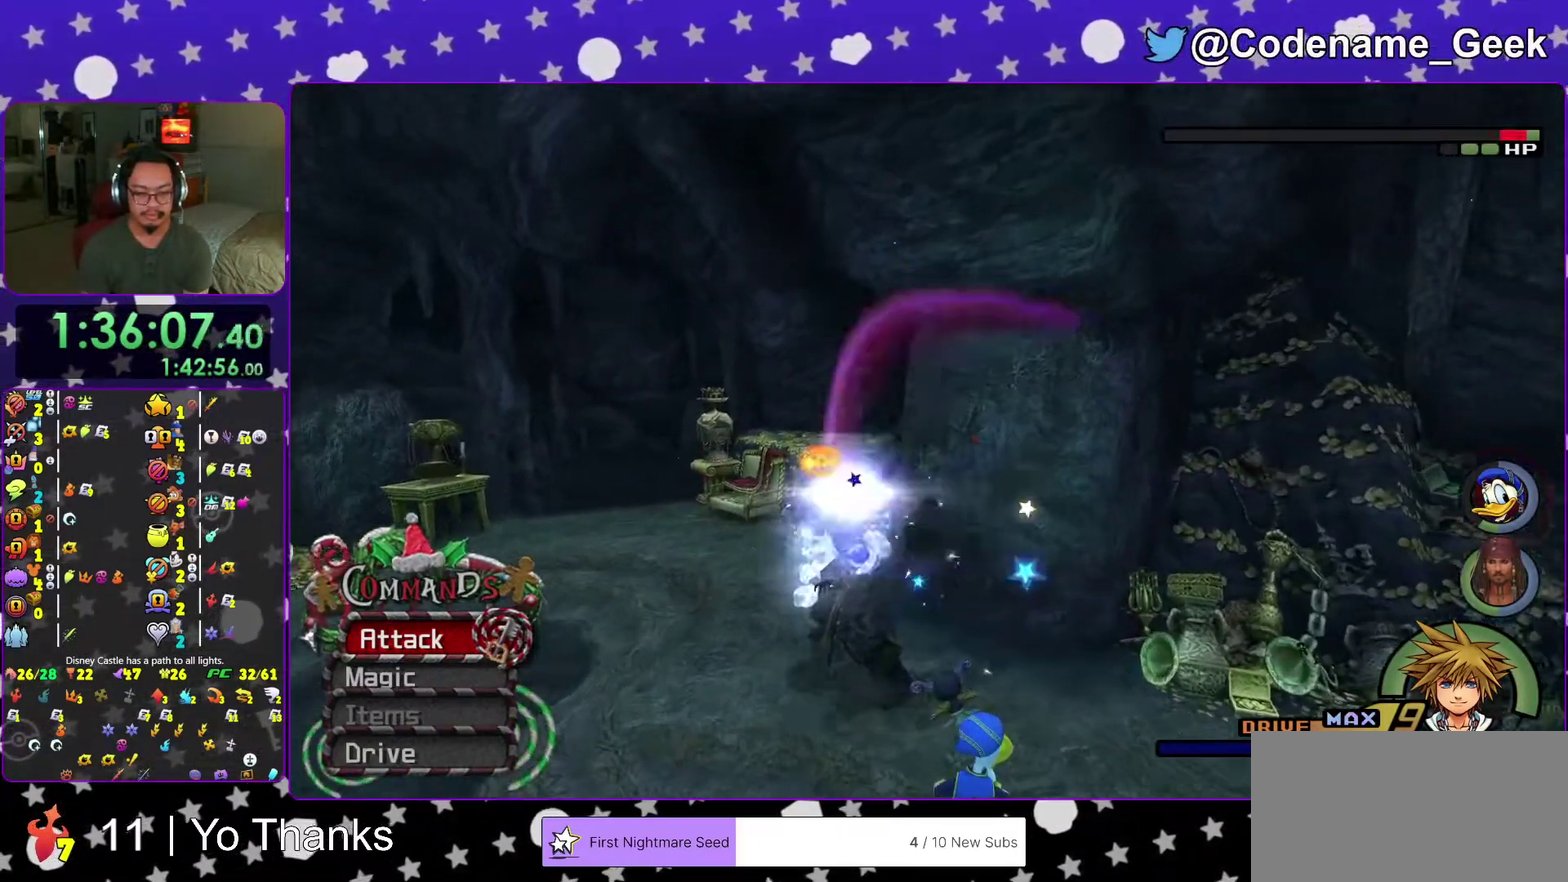
{"dt_ms": 500, "buttons": [], "left_stick": "center", "right_stick": "center", "events": [[33, "A", "up"], [117, "A", "down"], [217, "left_stick", "center"], [234, "A", "up"], [334, "A", "down"], [434, "A", "up"]]}
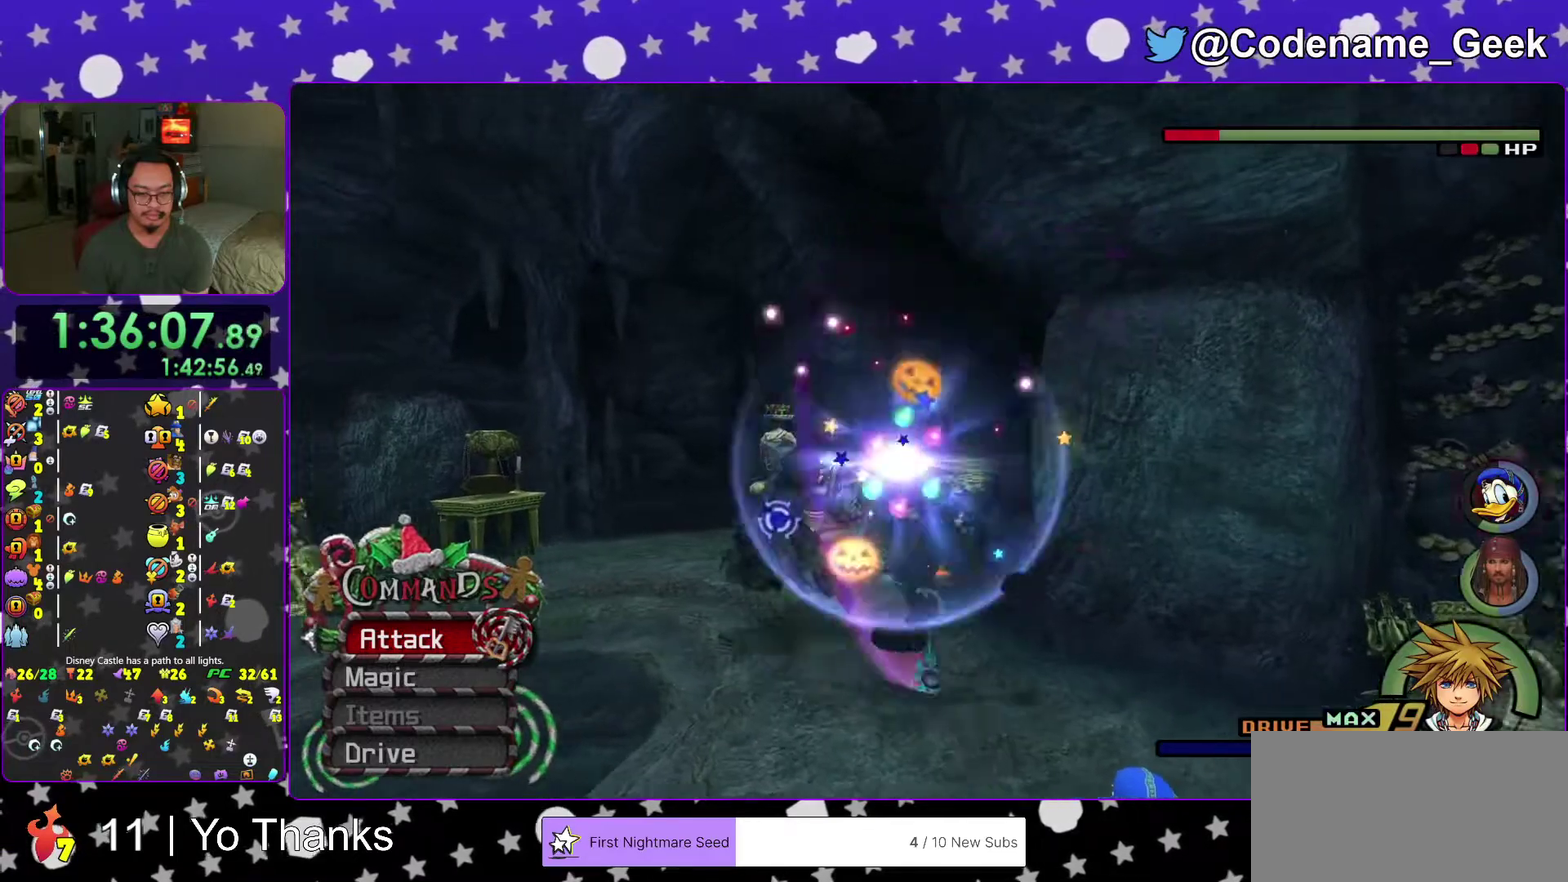
{"dt_ms": 501, "buttons": [], "left_stick": "center", "right_stick": "center"}
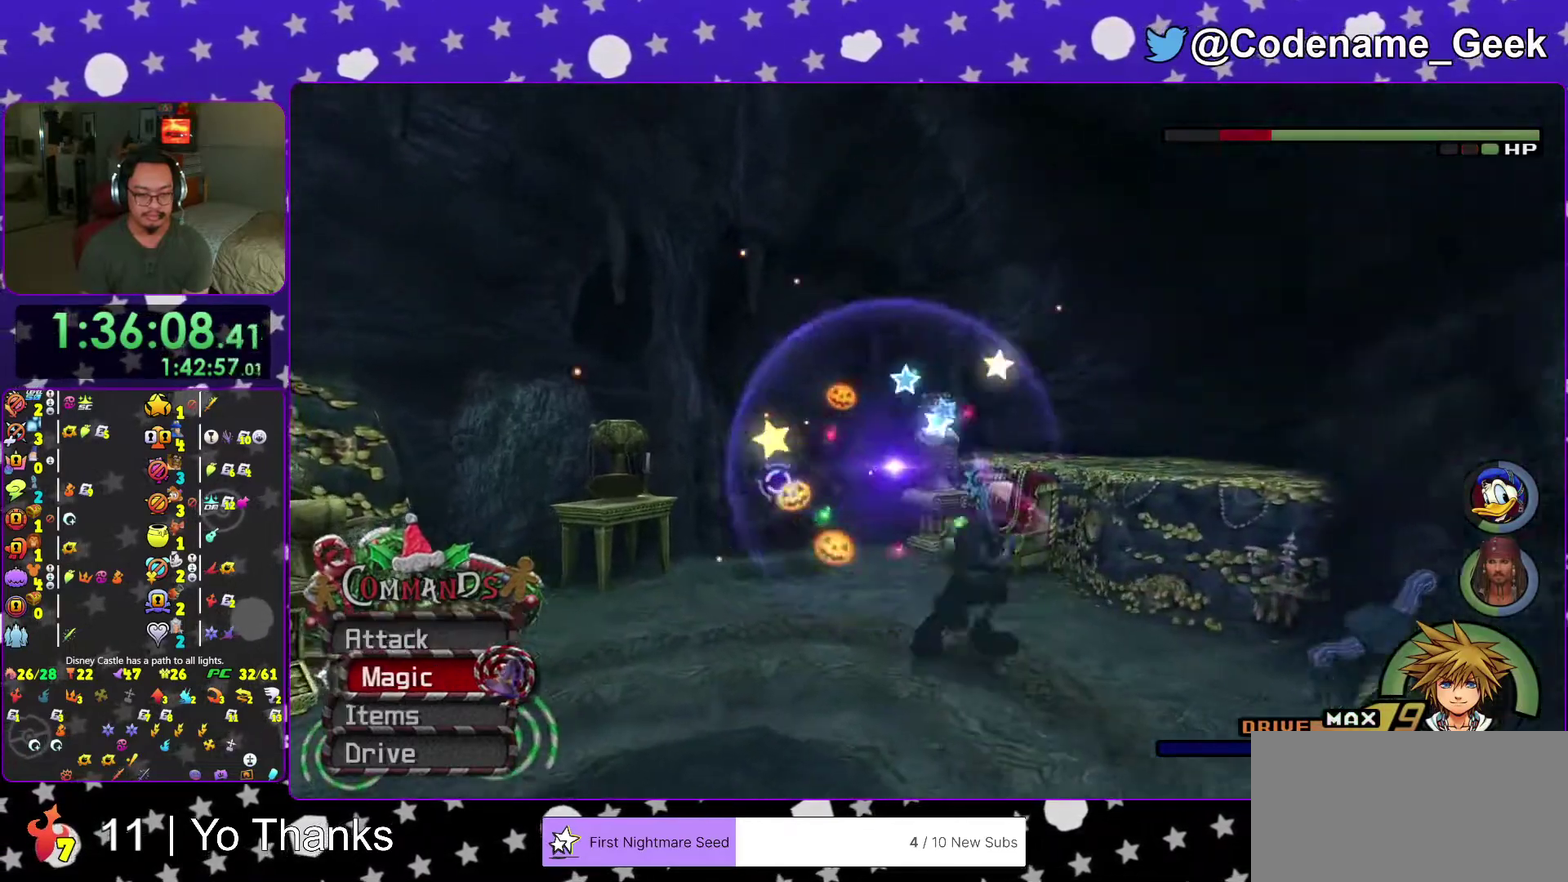
{"dt_ms": 500, "buttons": [], "left_stick": "down", "right_stick": "center"}
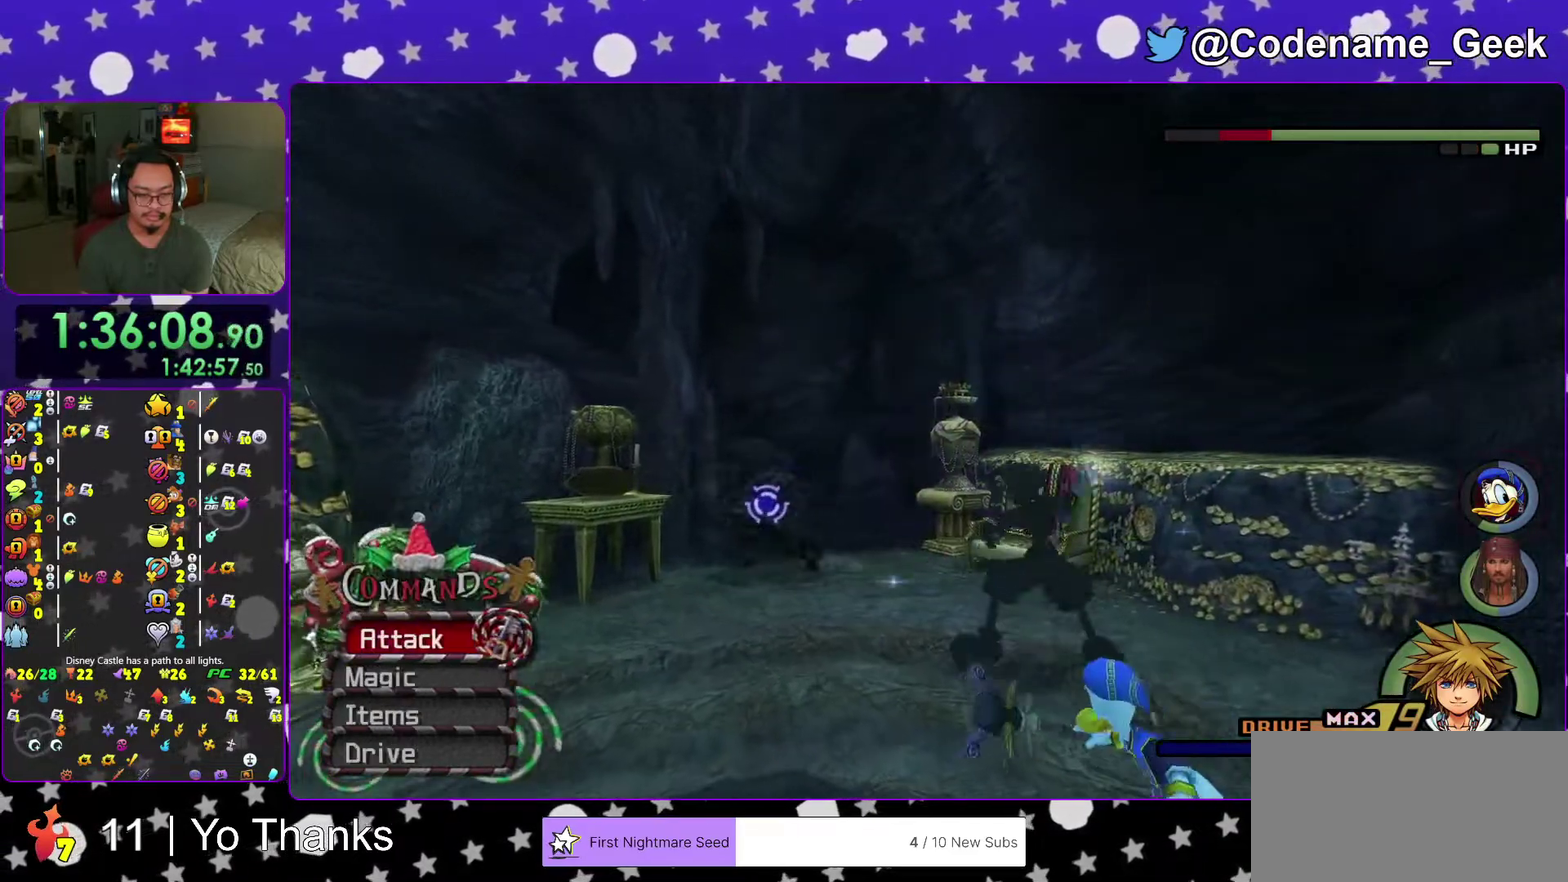
{"dt_ms": 501, "buttons": [], "left_stick": "down-left", "right_stick": "down"}
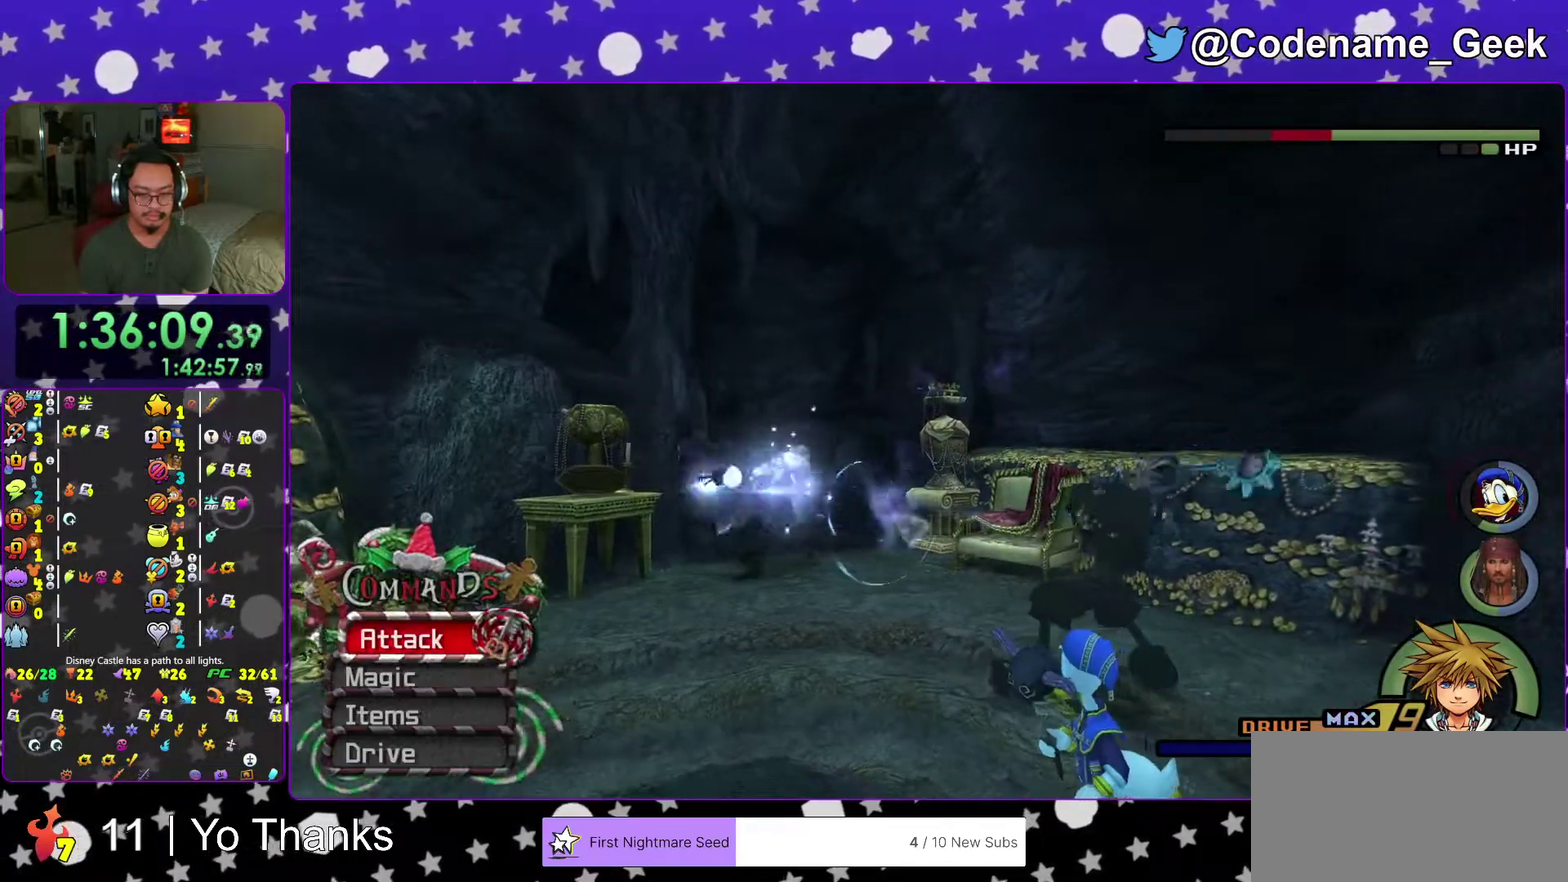
{"dt_ms": 500, "buttons": [], "left_stick": "down-left", "right_stick": "center", "events": [[50, "left_stick", "left"], [83, "right_stick", "center"], [183, "right_stick", "down"], [267, "left_stick", "down-left"], [300, "right_stick", "center"], [367, "right_stick", "down"], [484, "right_stick", "center"]]}